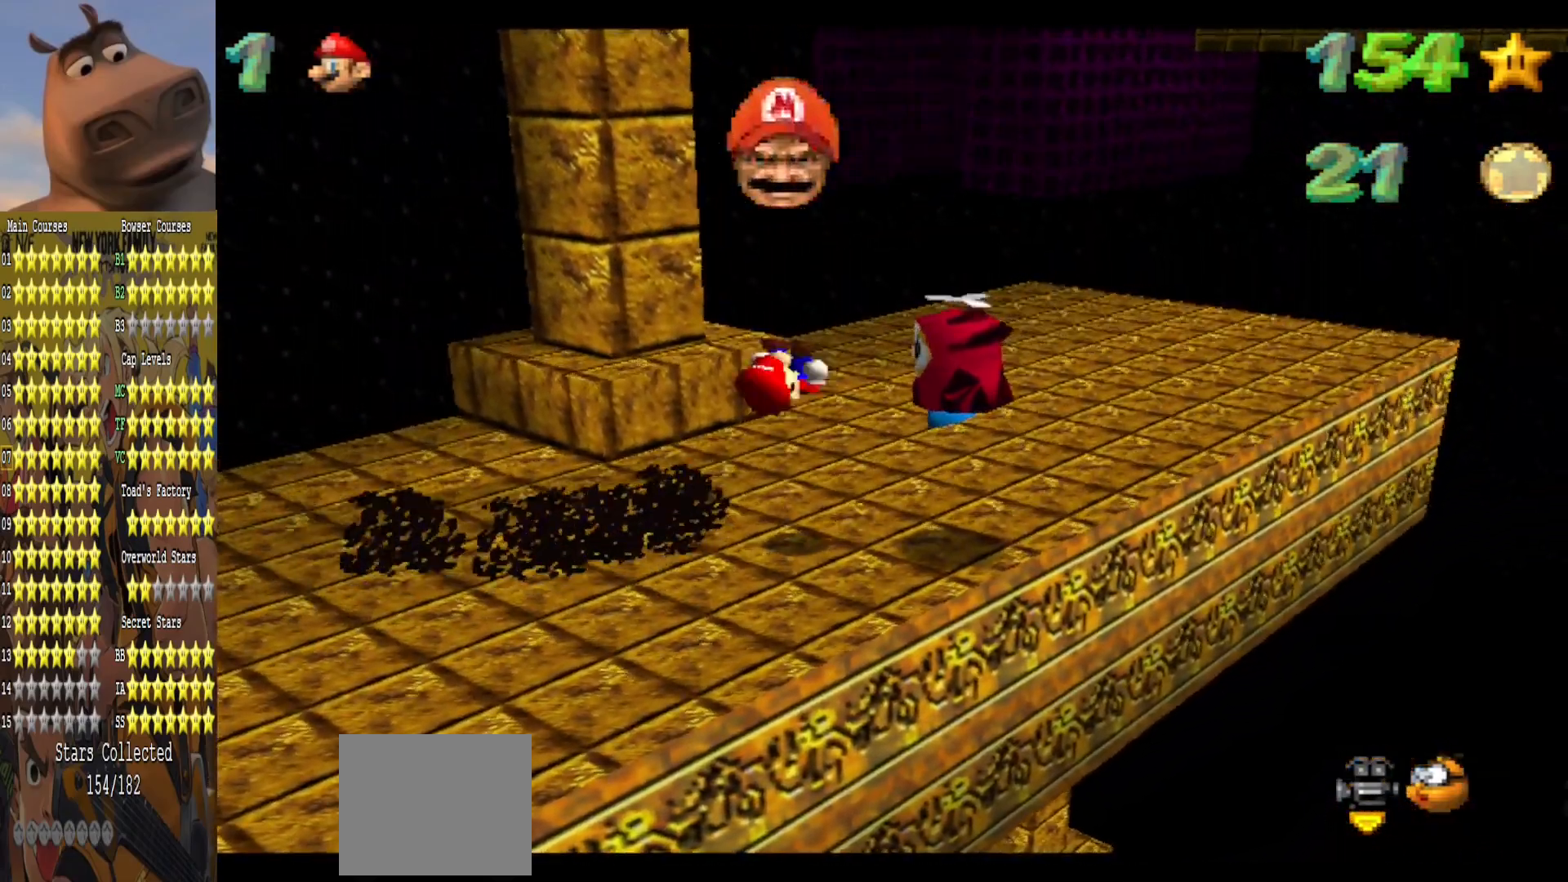
Gameplay with a controller (Xbox layout); each line is a JSON object with the inputs held at the frame after it. "events" lists button and stick changes between this image and that frame as [ms after this image, input, new state], when the widget could be followed in between.
{"buttons": [], "left_stick": "up", "right_stick": "center", "events": [[183, "left_stick", "right"], [383, "left_stick", "up"]]}
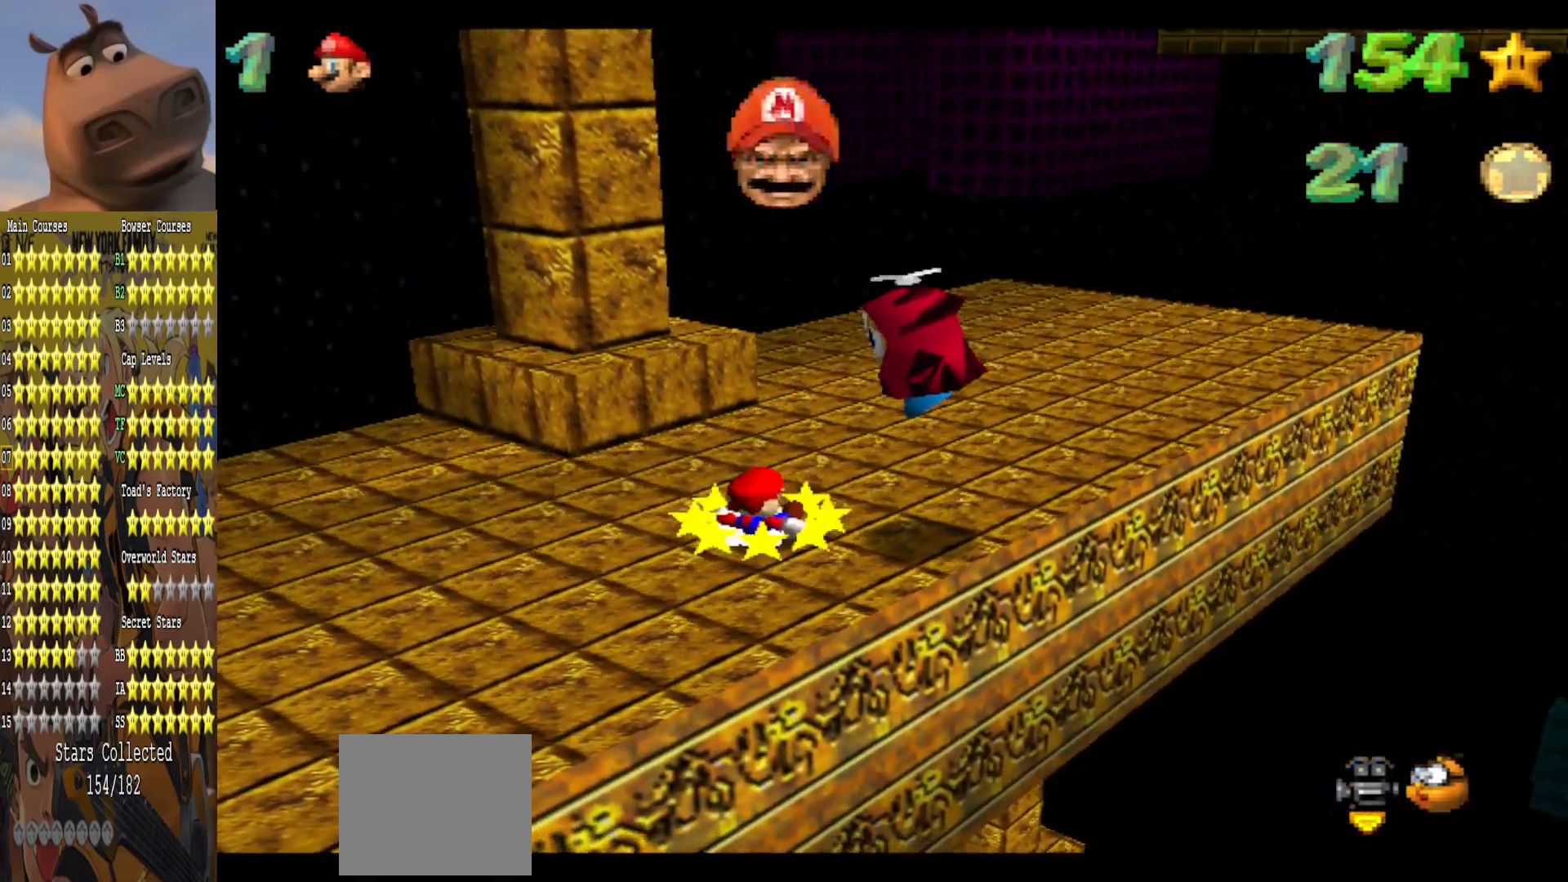
{"buttons": ["B"], "left_stick": "up-right", "right_stick": "center", "events": [[150, "A", "down"], [417, "left_stick", "up-right"], [433, "B", "down"], [467, "A", "up"]]}
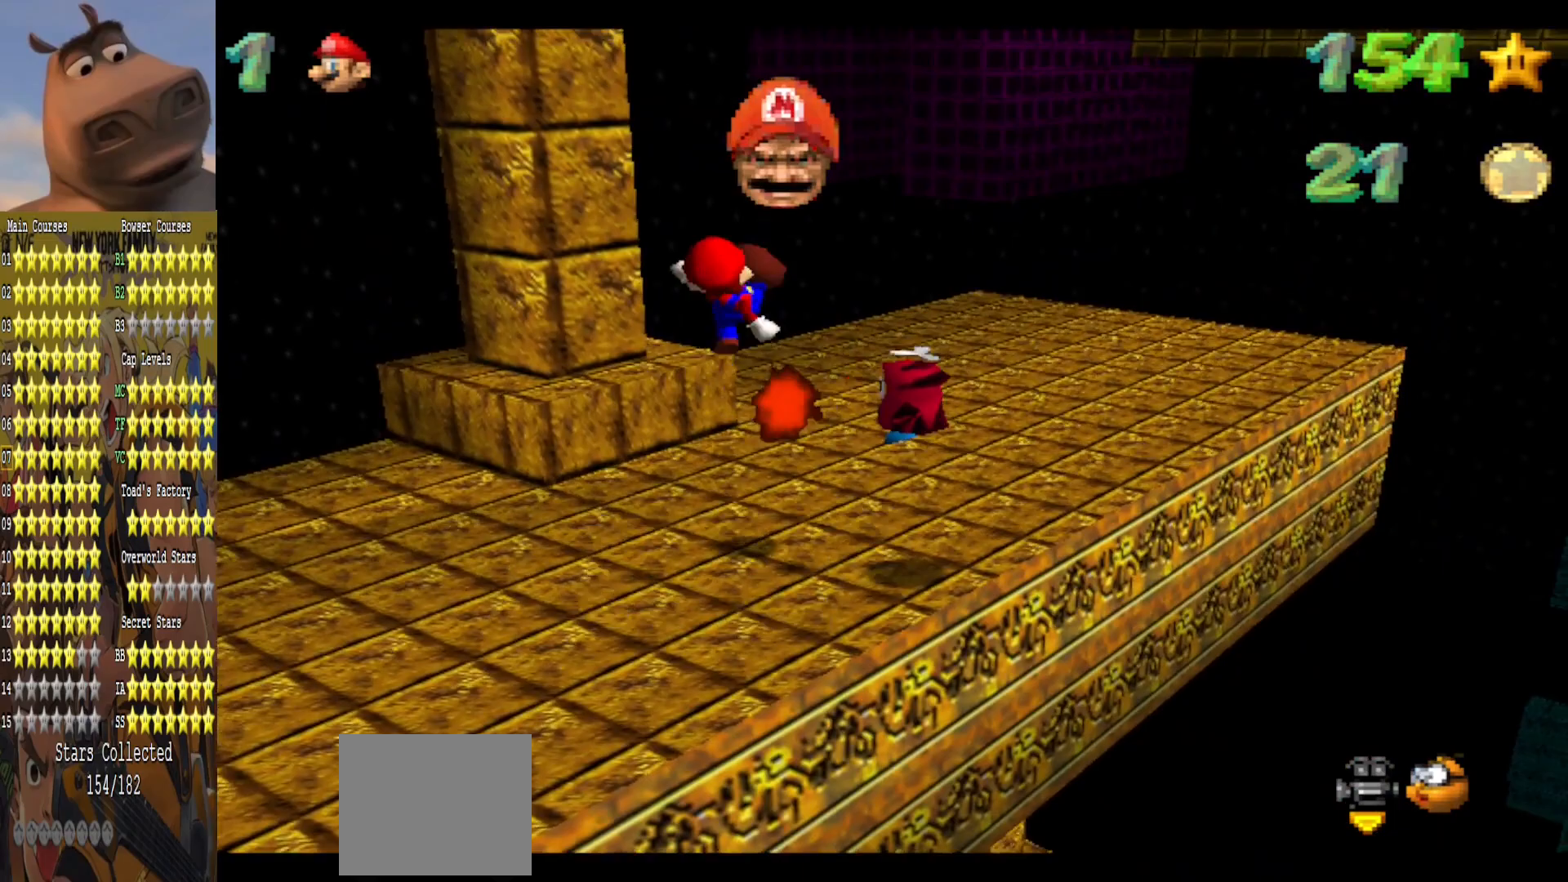
{"buttons": [], "left_stick": "down-left", "right_stick": "center", "events": [[50, "B", "up"], [267, "left_stick", "down-right"], [383, "left_stick", "down-left"]]}
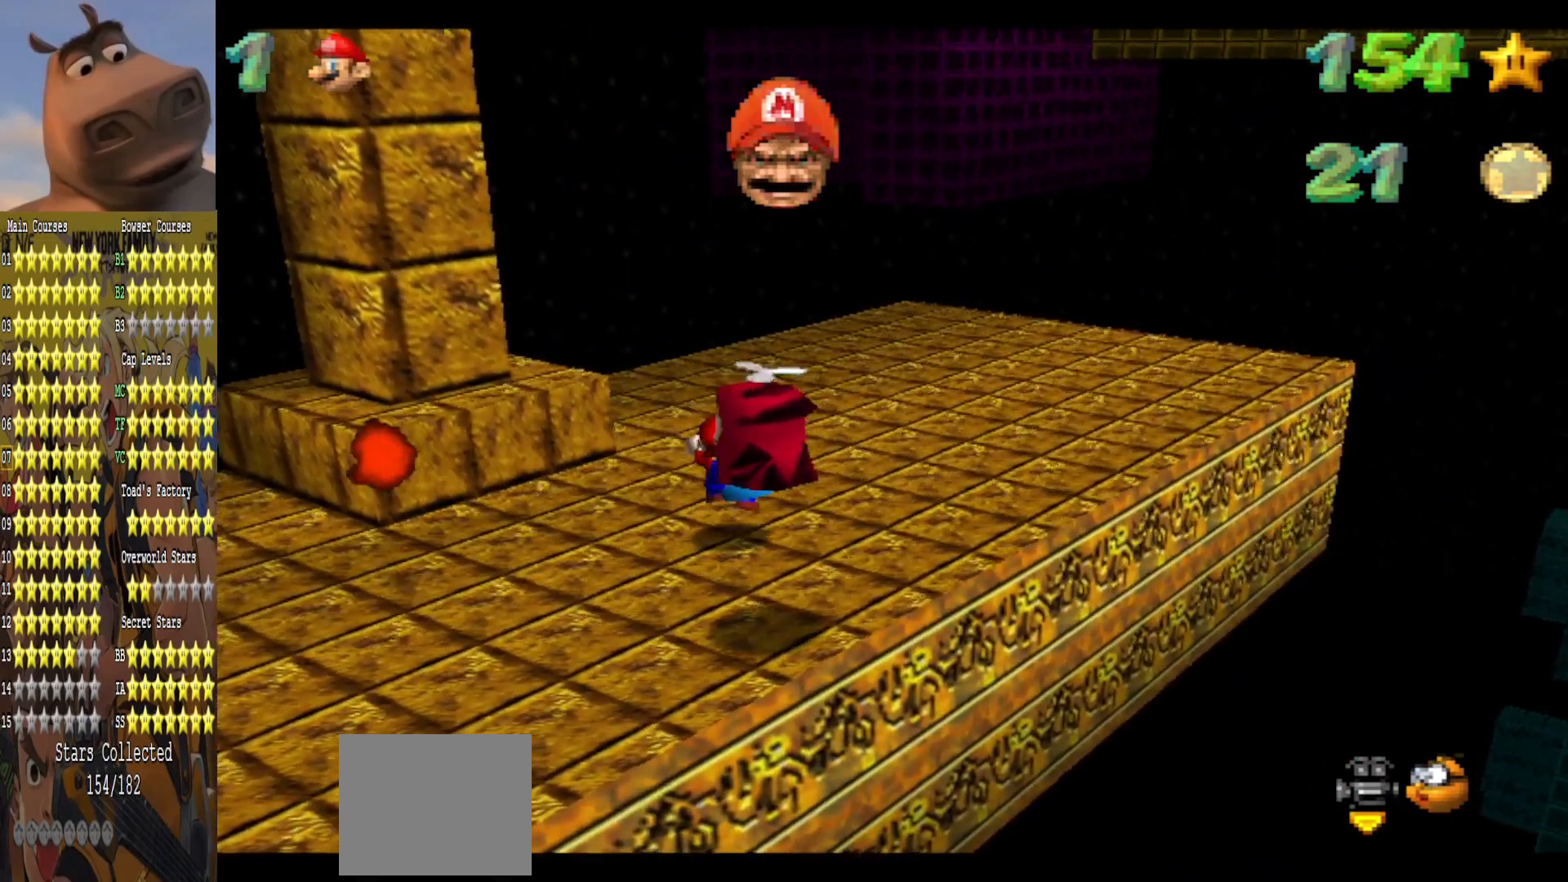
{"buttons": ["A"], "left_stick": "down-left", "right_stick": "center", "events": [[67, "left_stick", "center"], [167, "A", "down"], [200, "left_stick", "down"], [467, "left_stick", "down-left"]]}
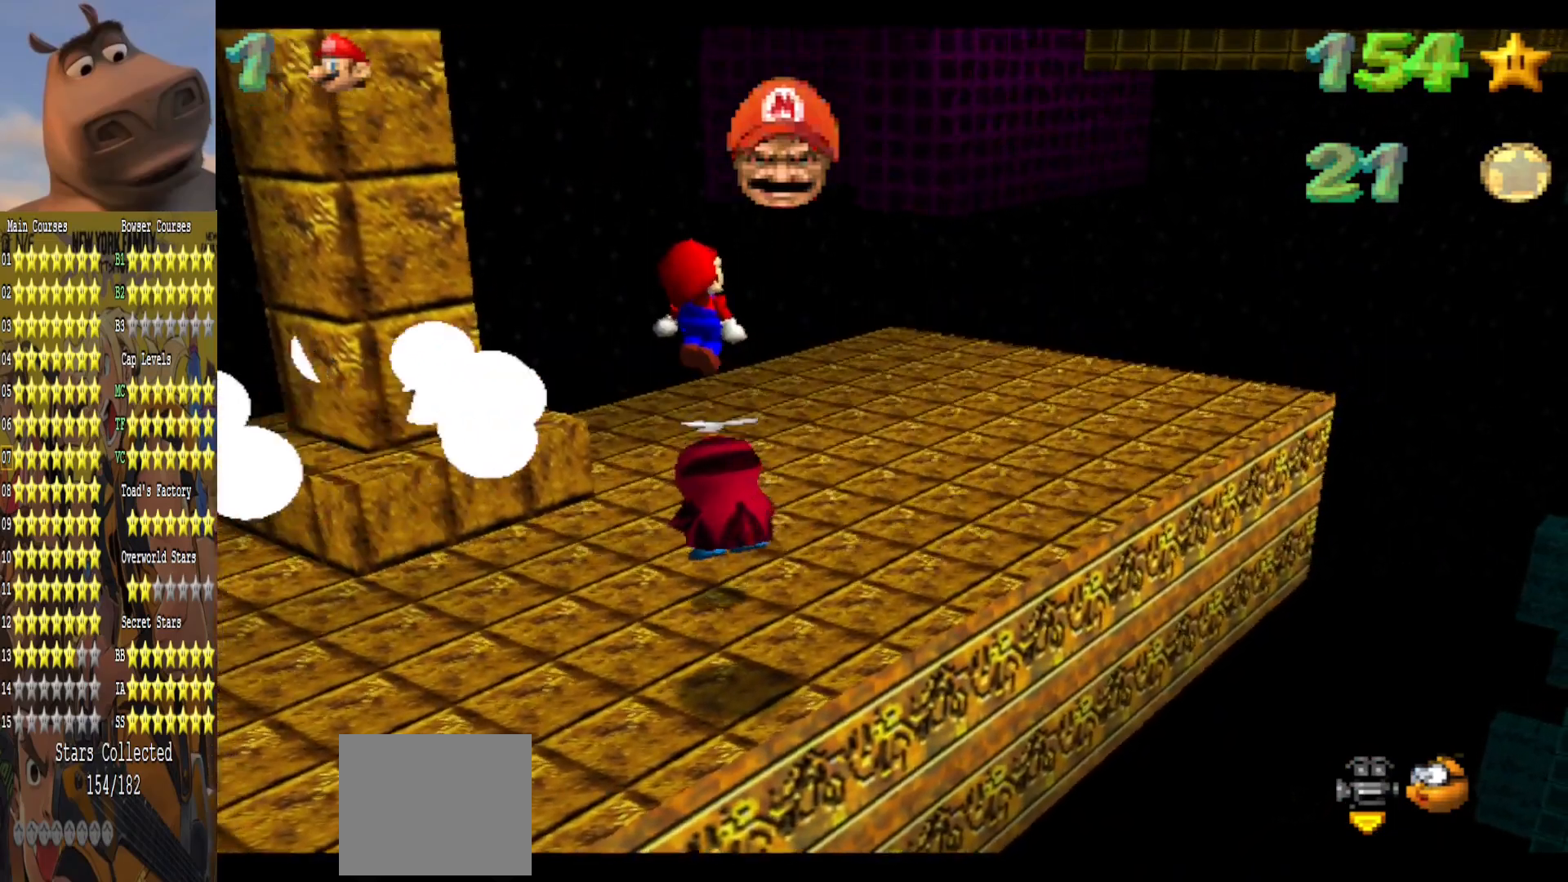
{"buttons": ["L2"], "left_stick": "right", "right_stick": "center", "events": [[67, "A", "up"], [383, "L2", "down"], [433, "left_stick", "right"]]}
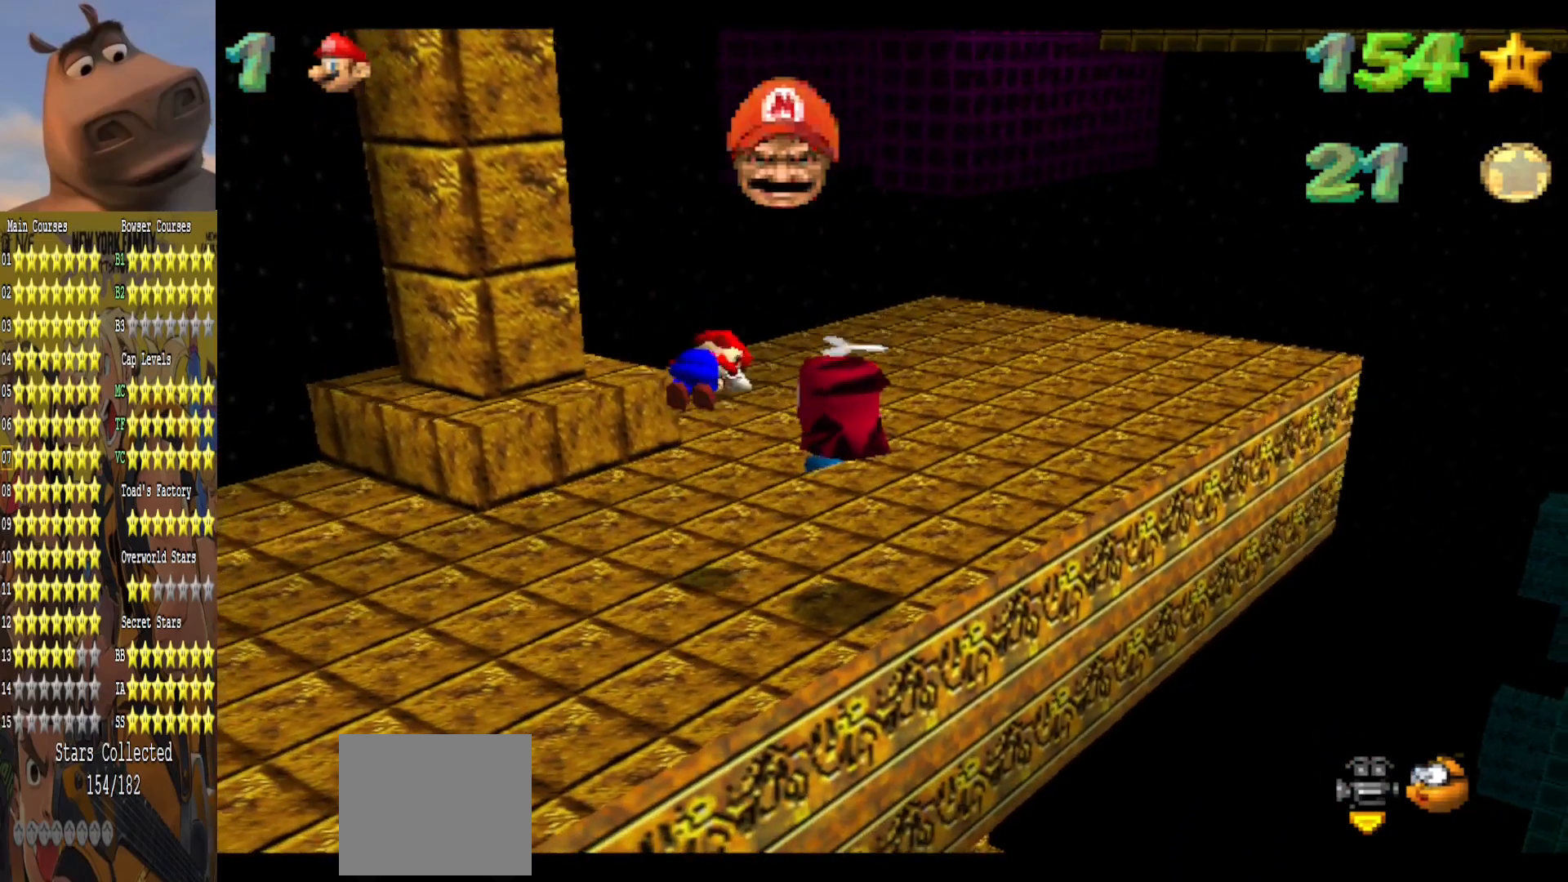
{"buttons": [], "left_stick": "right", "right_stick": "center", "events": [[67, "L2", "up"]]}
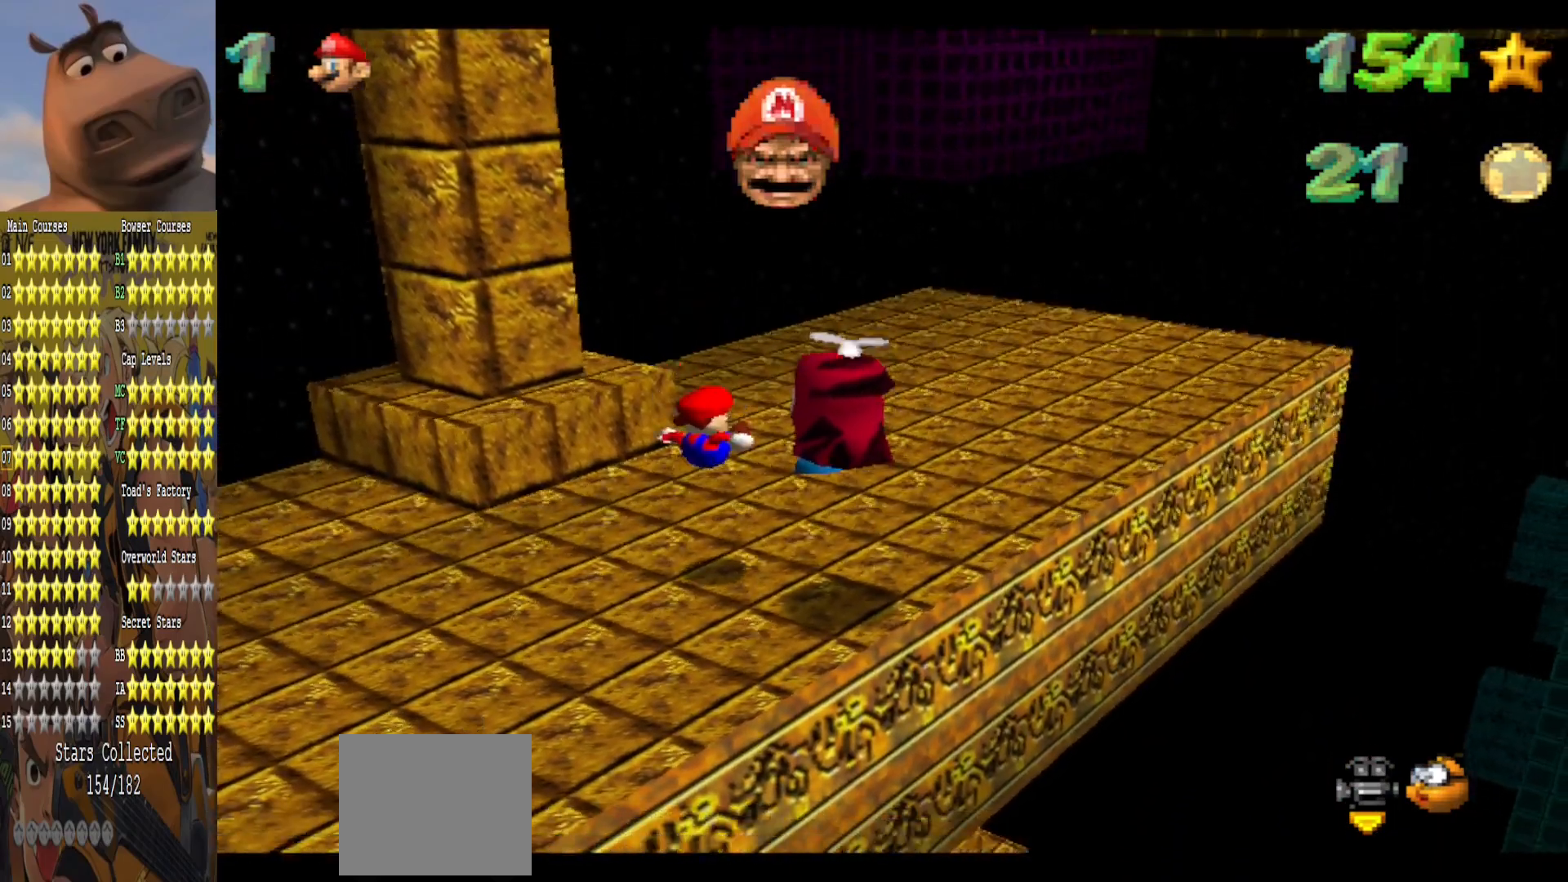
{"buttons": ["A"], "left_stick": "up", "right_stick": "center", "events": [[17, "left_stick", "center"], [150, "left_stick", "up"], [483, "A", "down"]]}
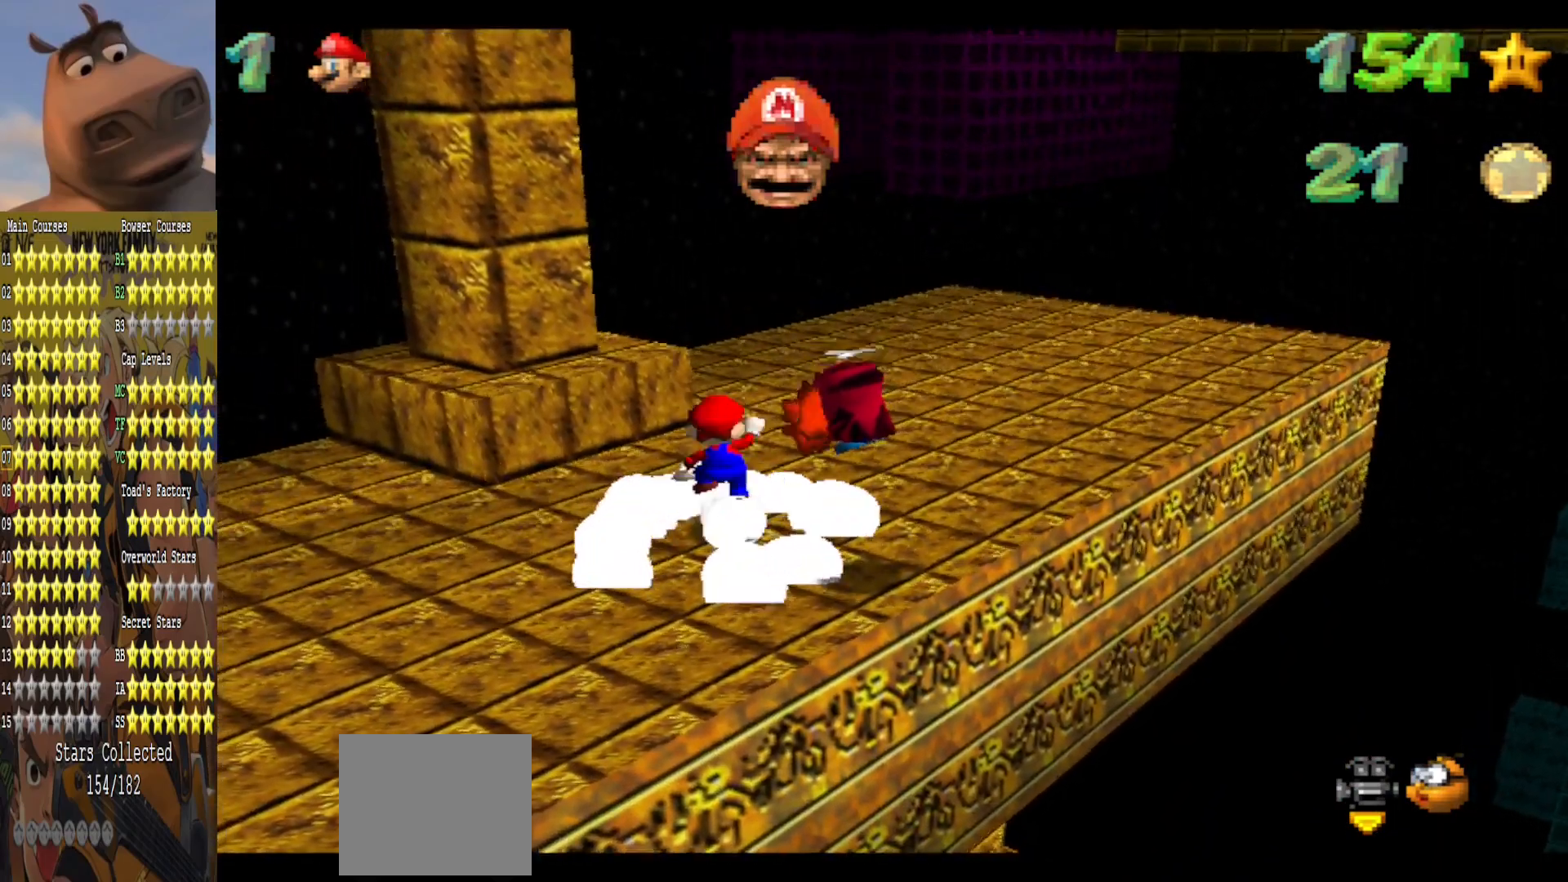
{"buttons": [], "left_stick": "down-left", "right_stick": "center", "events": [[33, "left_stick", "down"], [300, "left_stick", "down-right"], [333, "A", "up"], [483, "left_stick", "down-left"]]}
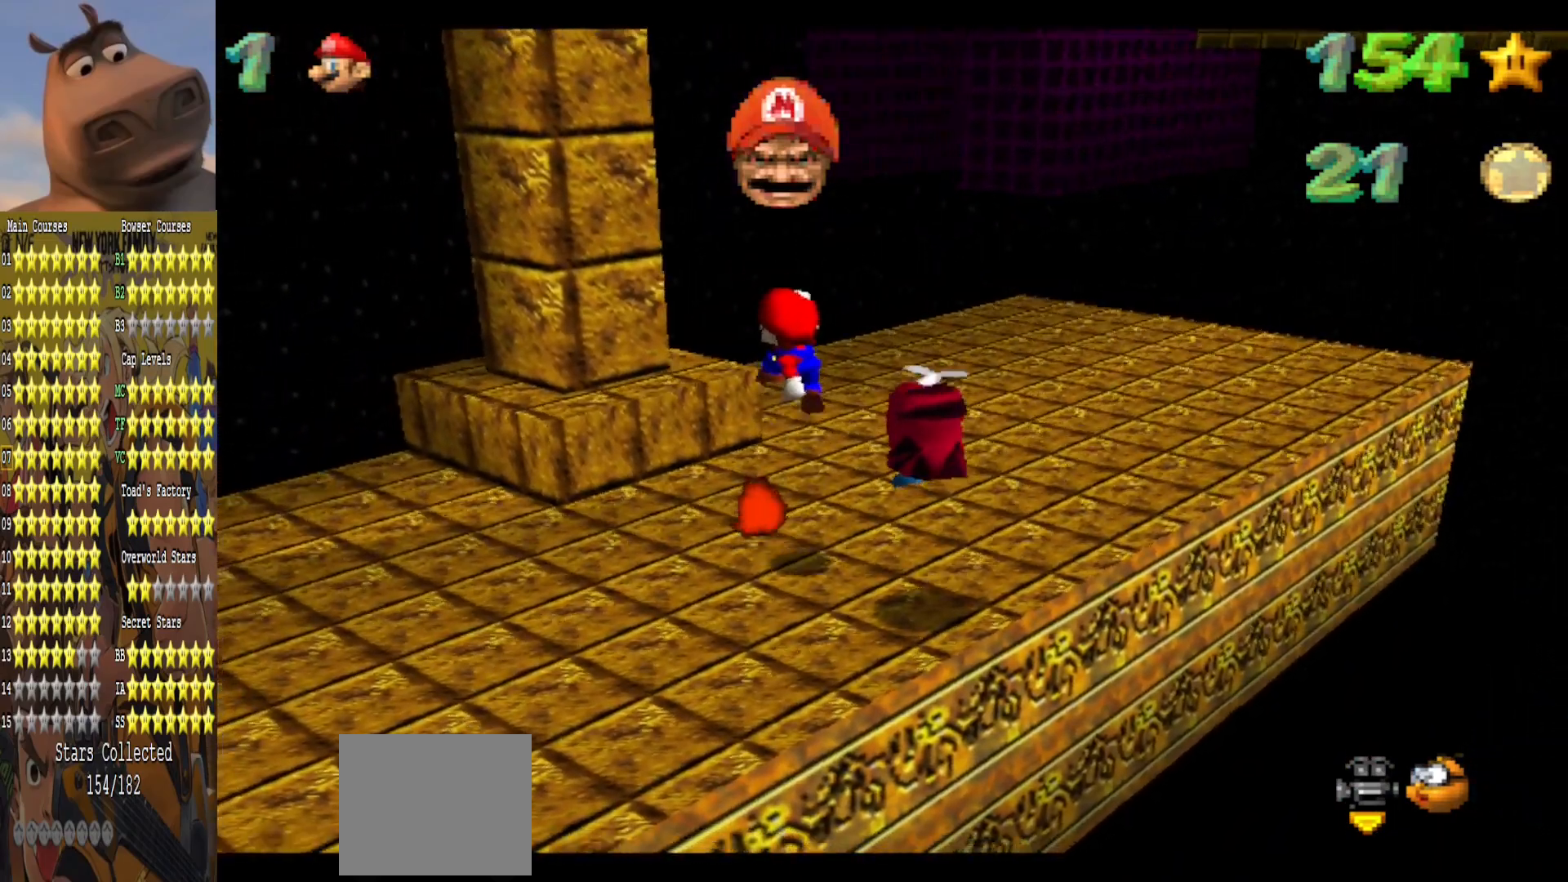
{"buttons": ["A"], "left_stick": "right", "right_stick": "center", "events": [[250, "left_stick", "center"], [300, "A", "down"], [367, "left_stick", "right"]]}
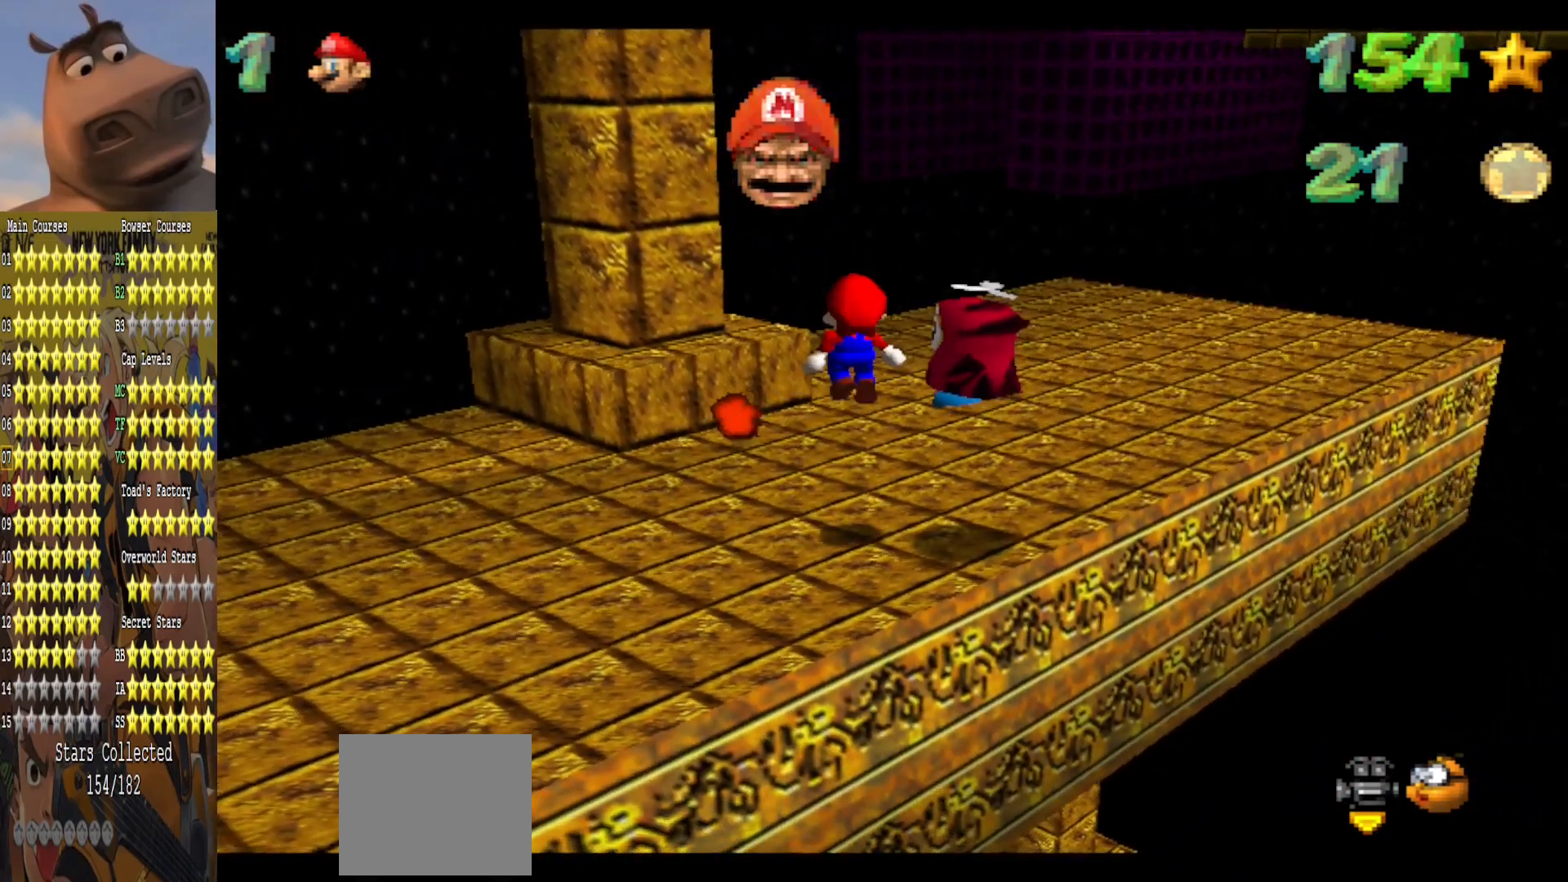
{"buttons": [], "left_stick": "up", "right_stick": "center", "events": [[17, "A", "up"], [67, "left_stick", "up-right"], [100, "L2", "down"], [283, "L2", "up"], [450, "left_stick", "up"]]}
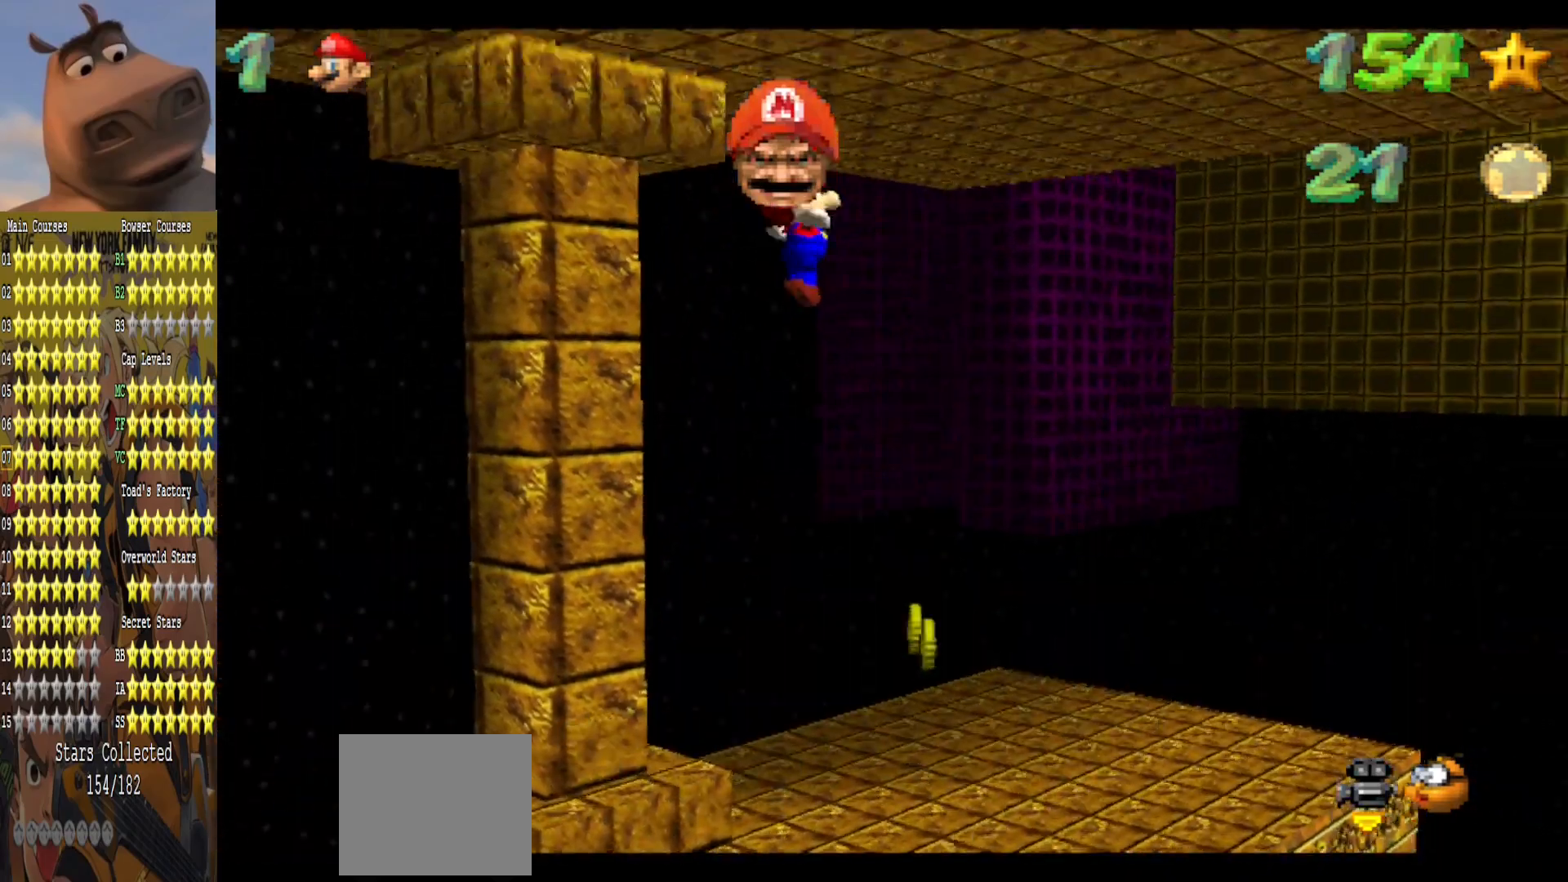
{"buttons": [], "left_stick": "down-left", "right_stick": "center", "events": [[117, "left_stick", "down"], [283, "left_stick", "down-left"]]}
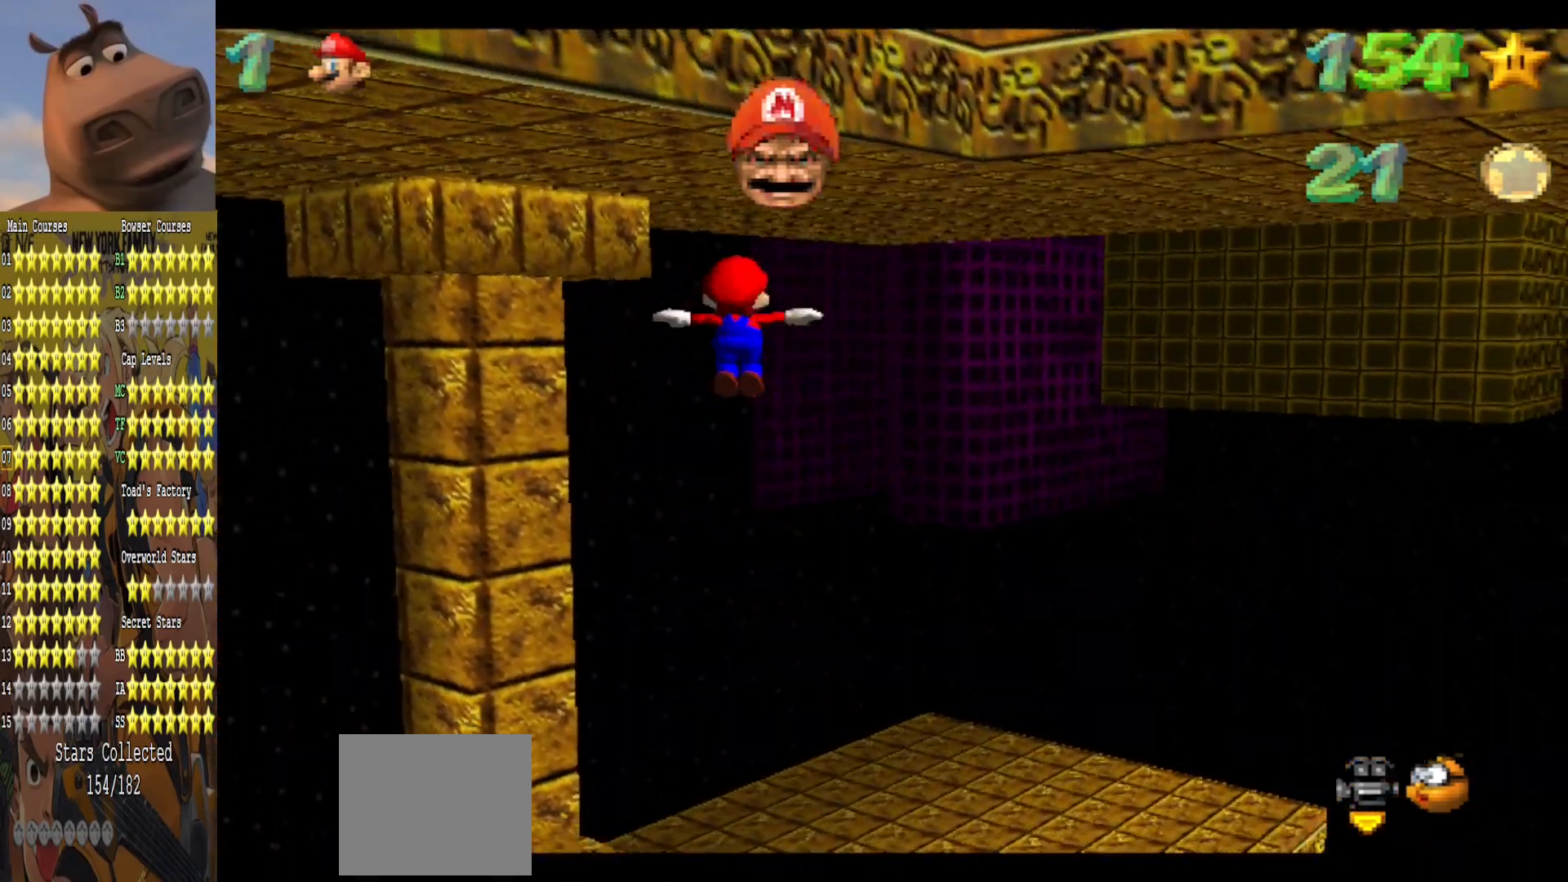
{"buttons": [], "left_stick": "center", "right_stick": "center", "events": [[83, "left_stick", "center"], [133, "right_stick", "left"], [233, "right_stick", "center"]]}
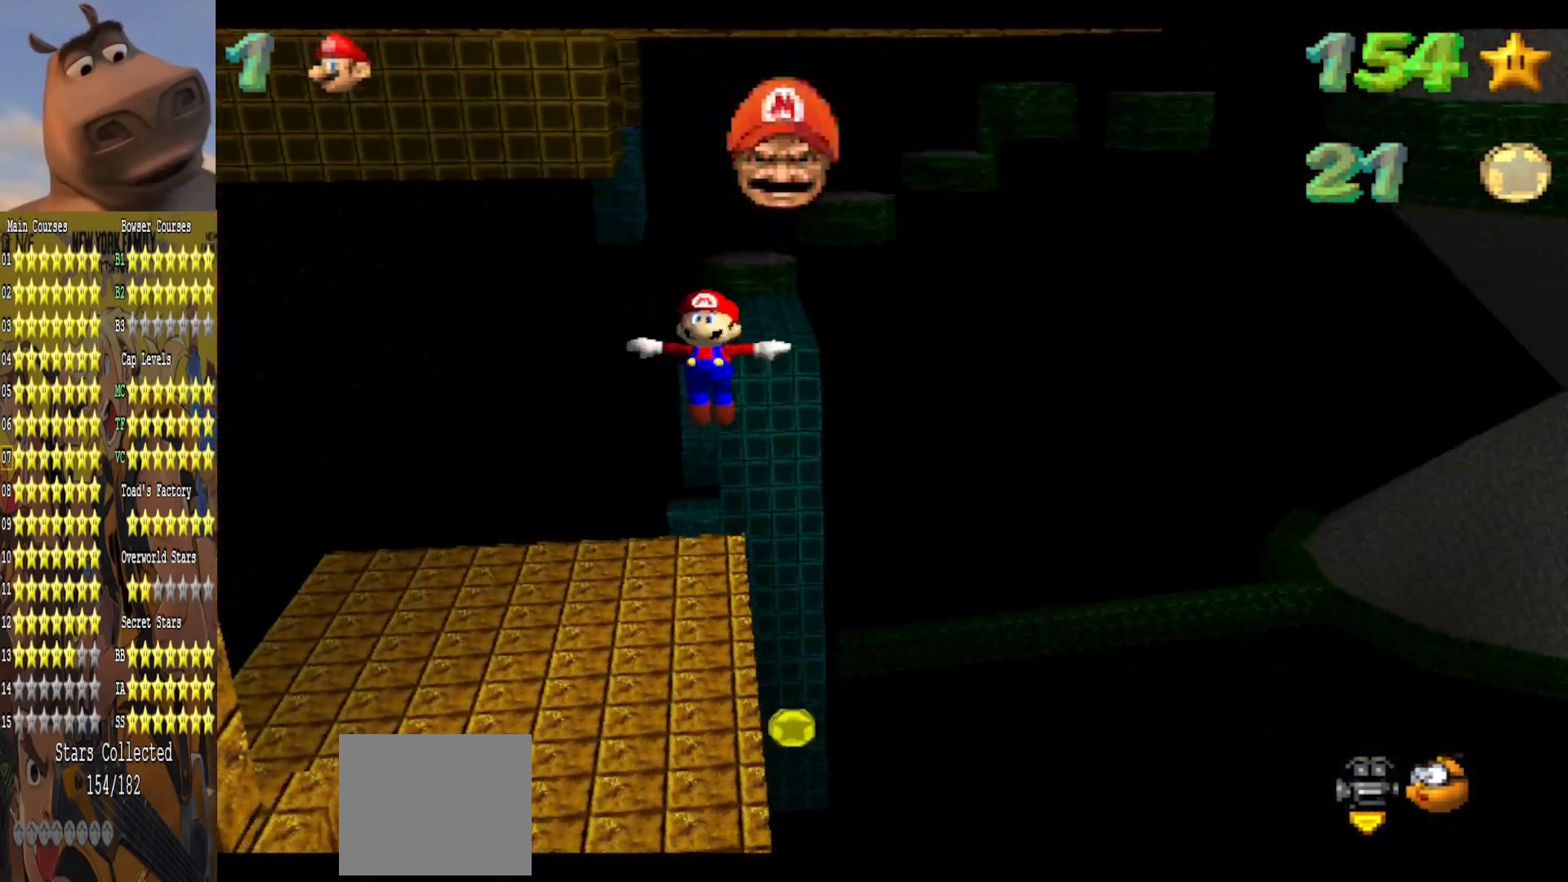
{"buttons": [], "left_stick": "left", "right_stick": "center", "events": [[233, "left_stick", "up"], [350, "left_stick", "up-left"], [500, "left_stick", "left"]]}
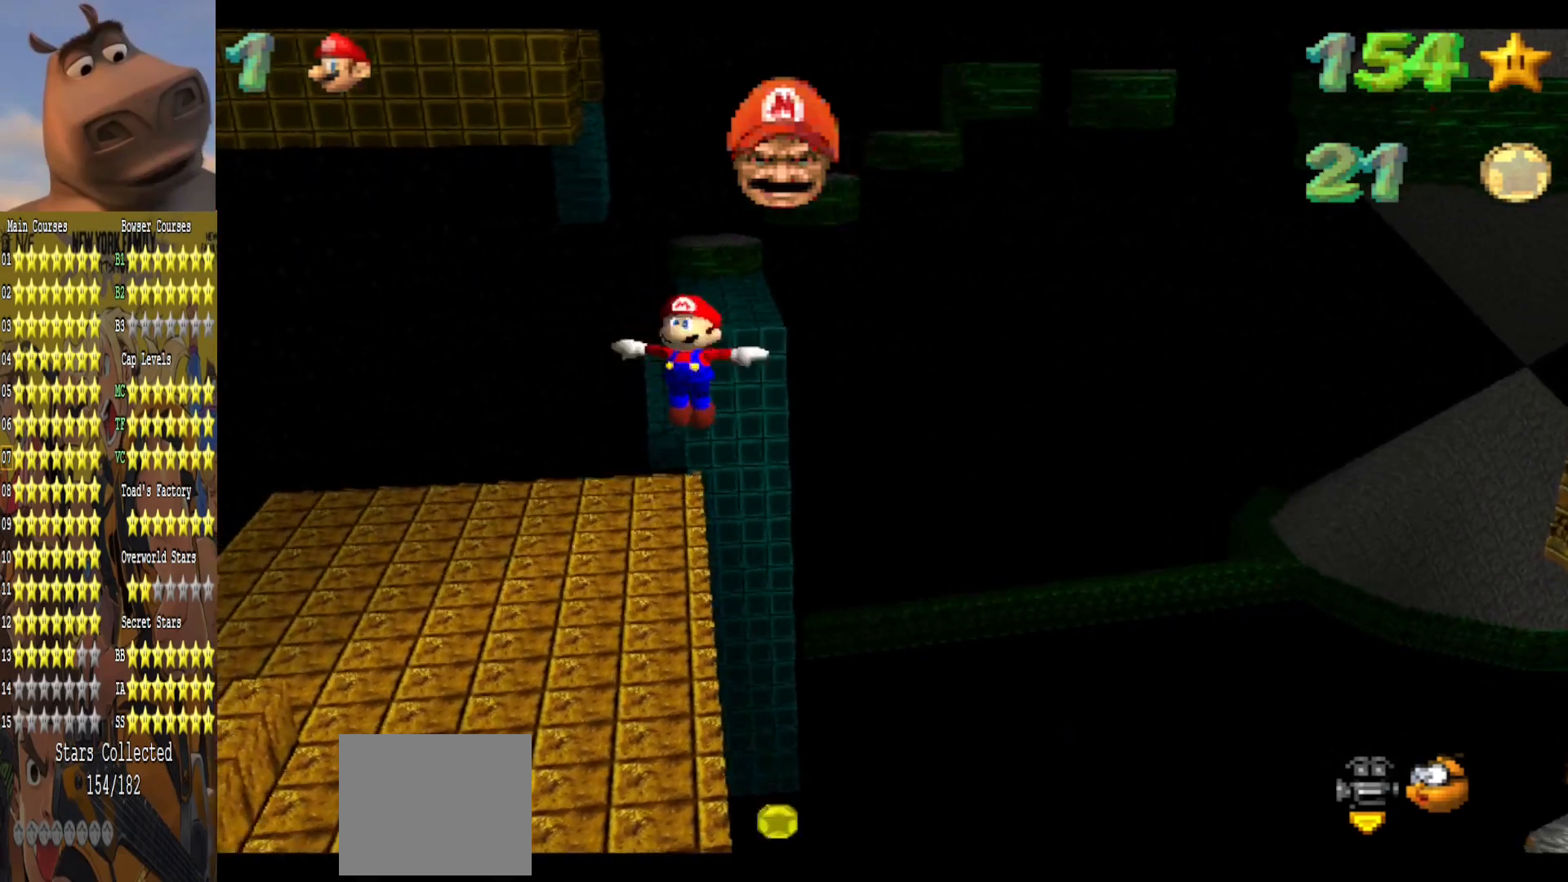
{"buttons": [], "left_stick": "down-left", "right_stick": "center", "events": [[150, "left_stick", "down-left"]]}
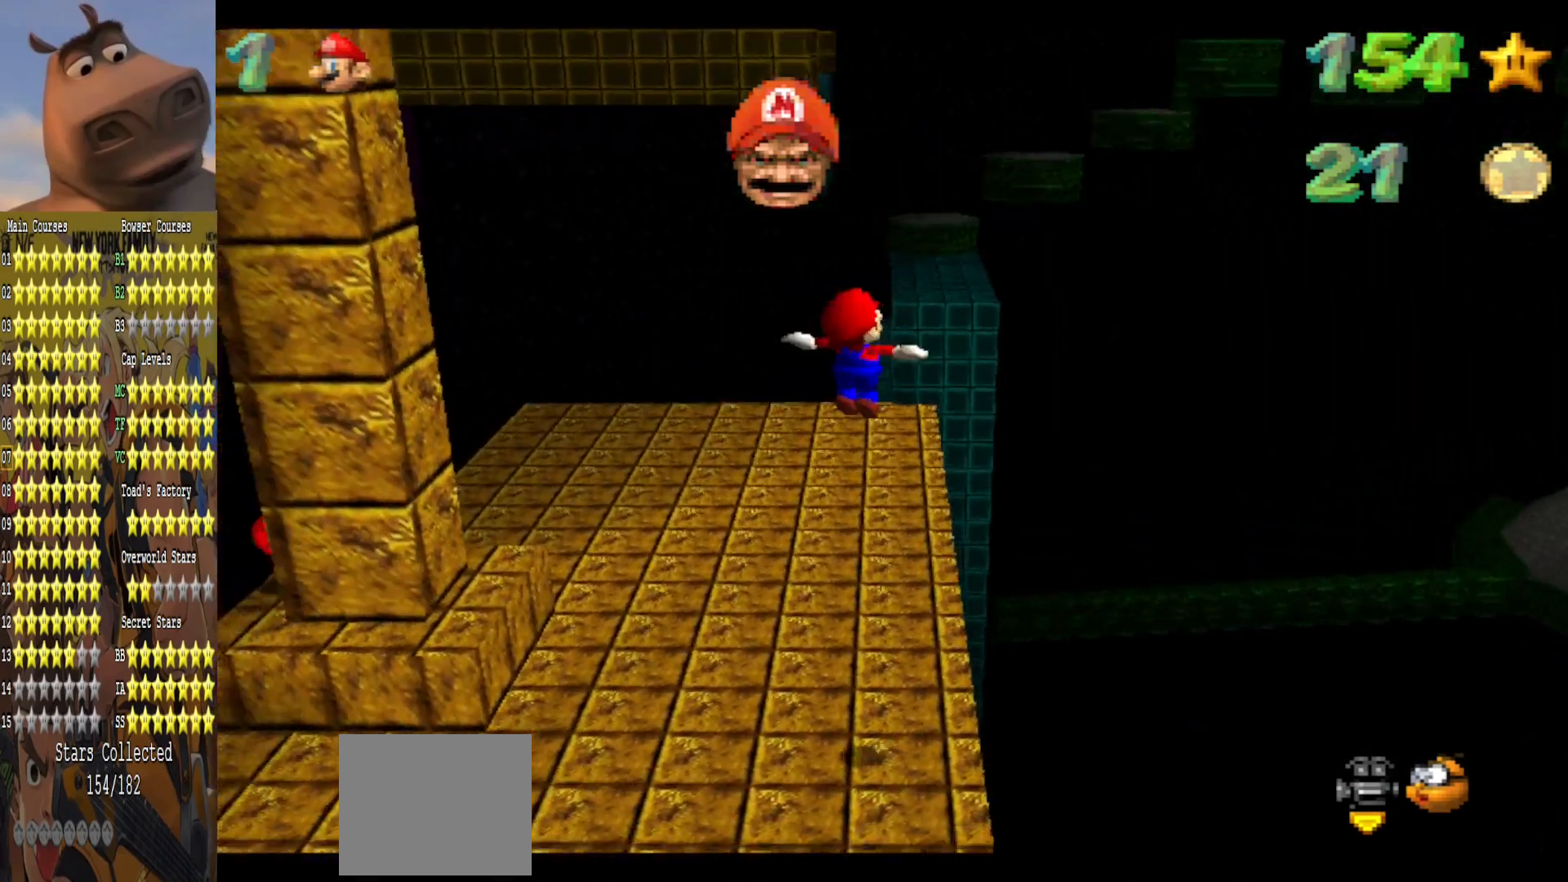
{"buttons": [], "left_stick": "center", "right_stick": "center", "events": [[217, "left_stick", "center"]]}
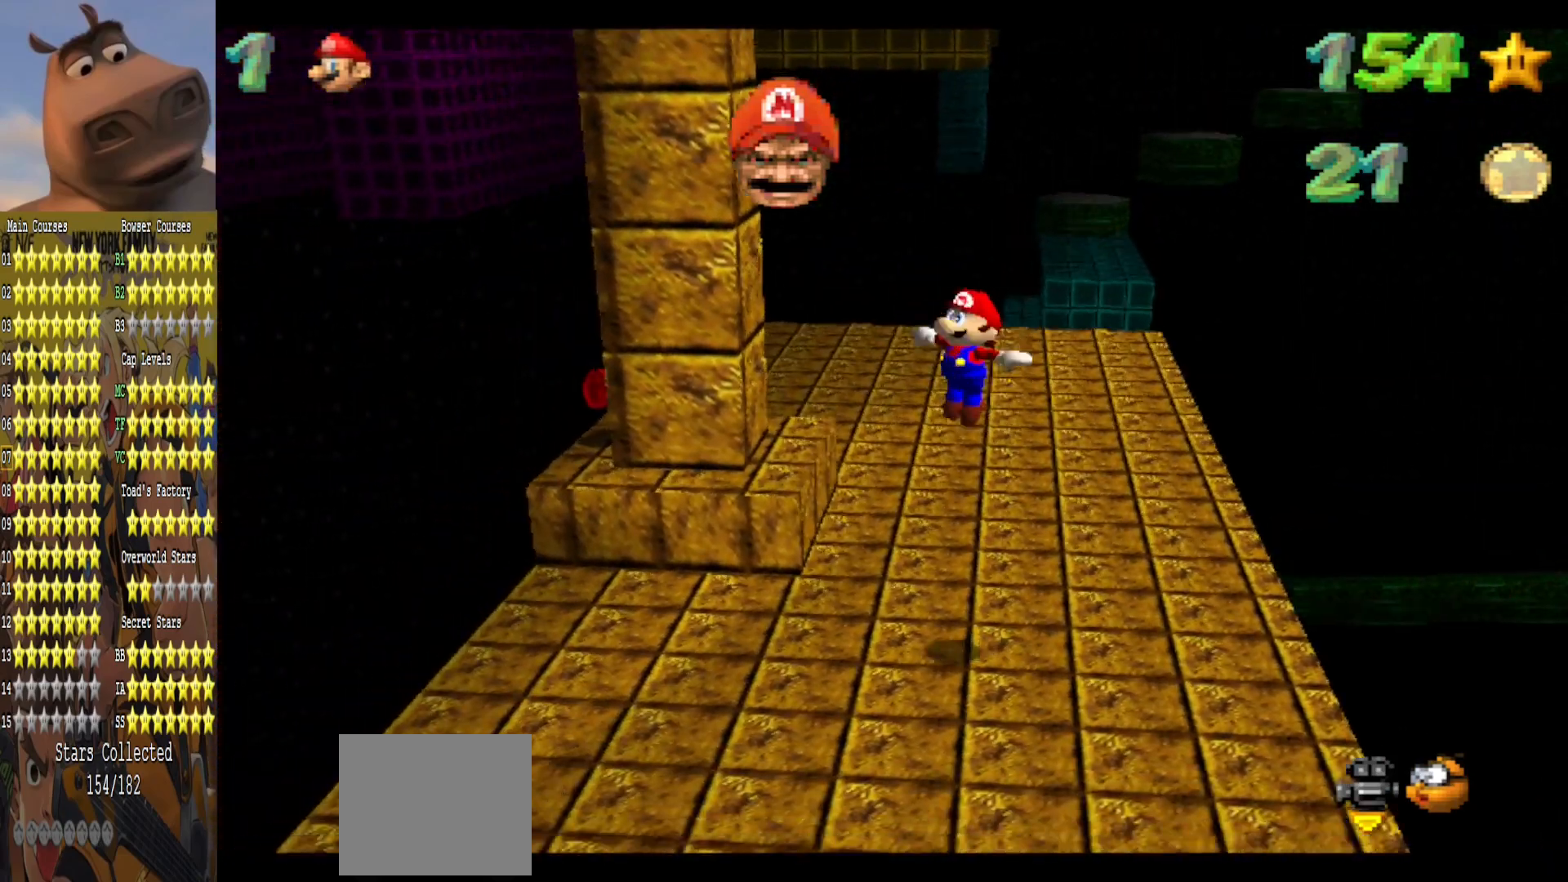
{"buttons": [], "left_stick": "center", "right_stick": "center", "events": [[167, "left_stick", "up-right"], [317, "left_stick", "center"]]}
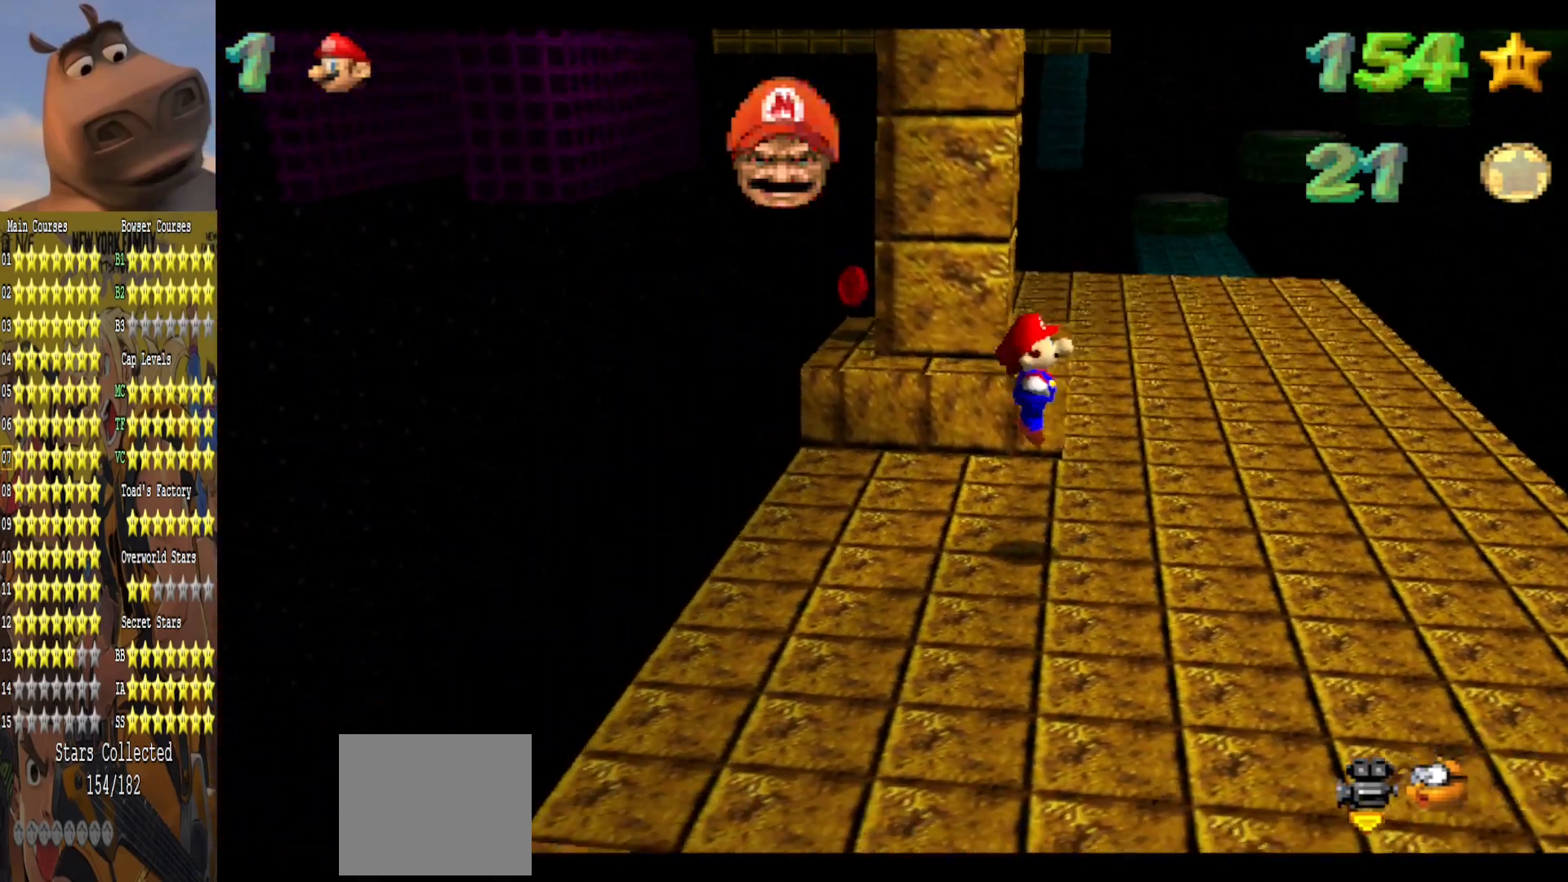
{"buttons": [], "left_stick": "center", "right_stick": "center", "events": [[50, "left_stick", "up-right"], [150, "left_stick", "up"], [267, "left_stick", "up-left"], [500, "left_stick", "center"]]}
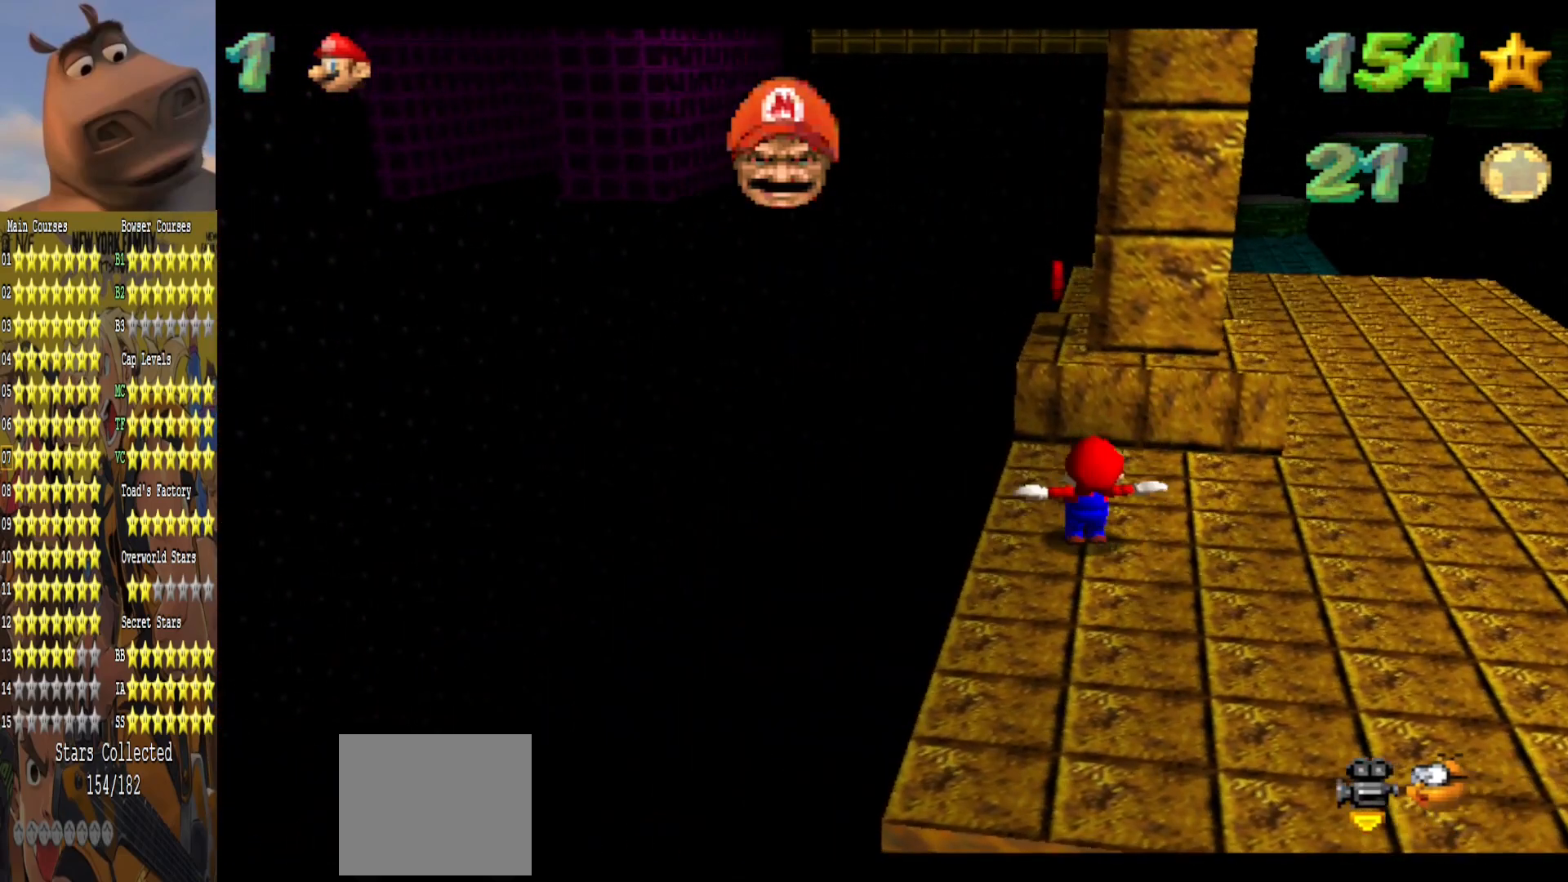
{"buttons": [], "left_stick": "left", "right_stick": "center", "events": [[233, "right_stick", "left"], [317, "left_stick", "left"], [367, "right_stick", "center"]]}
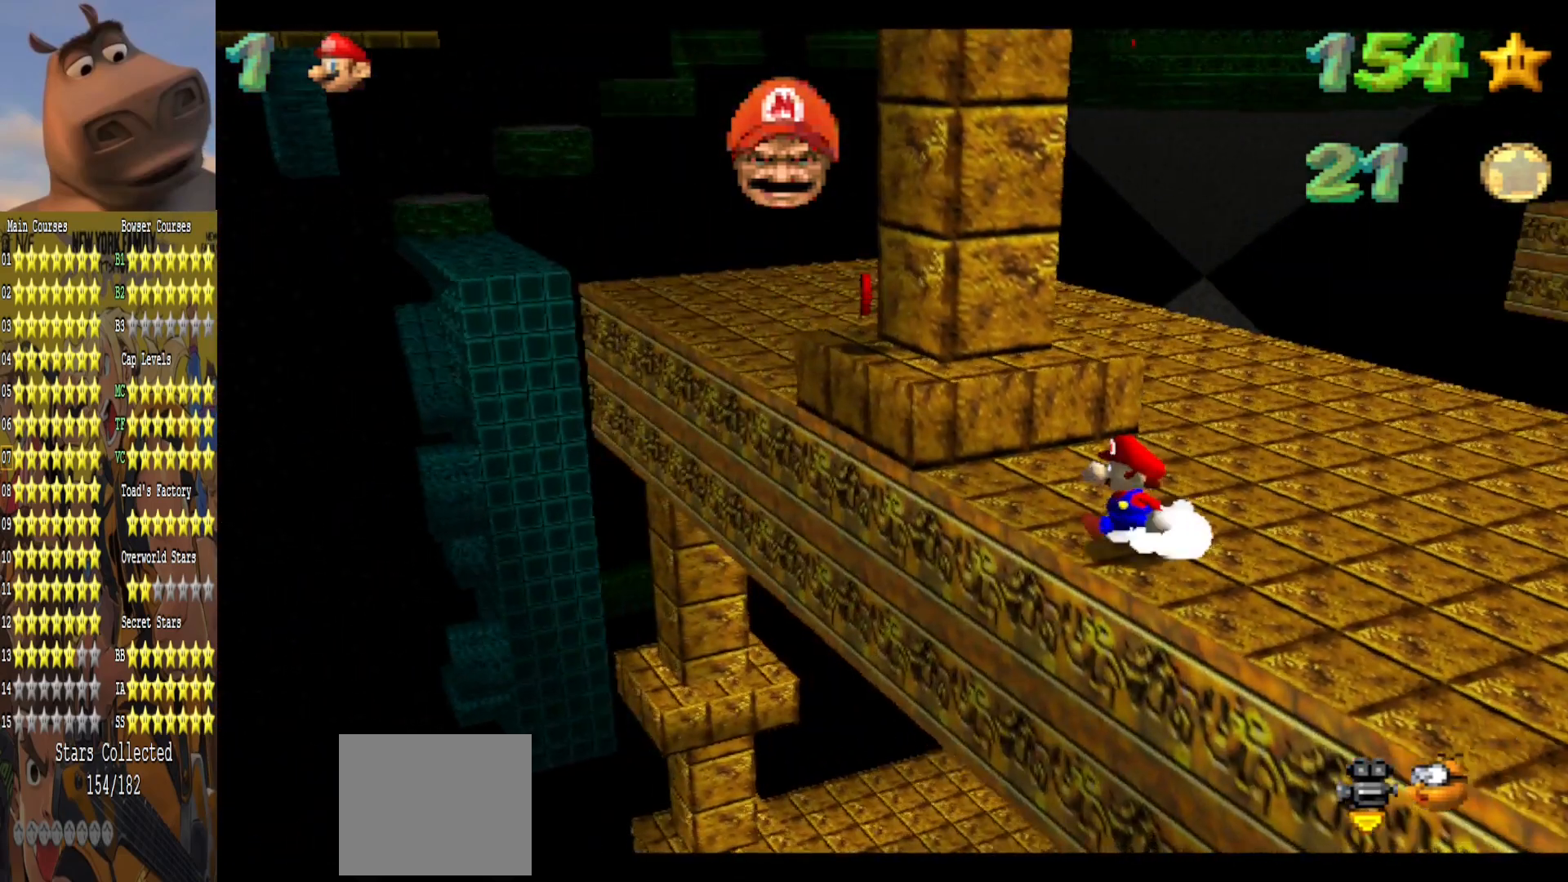
{"buttons": ["A"], "left_stick": "up-left", "right_stick": "center", "events": [[83, "left_stick", "up-left"], [217, "A", "down"]]}
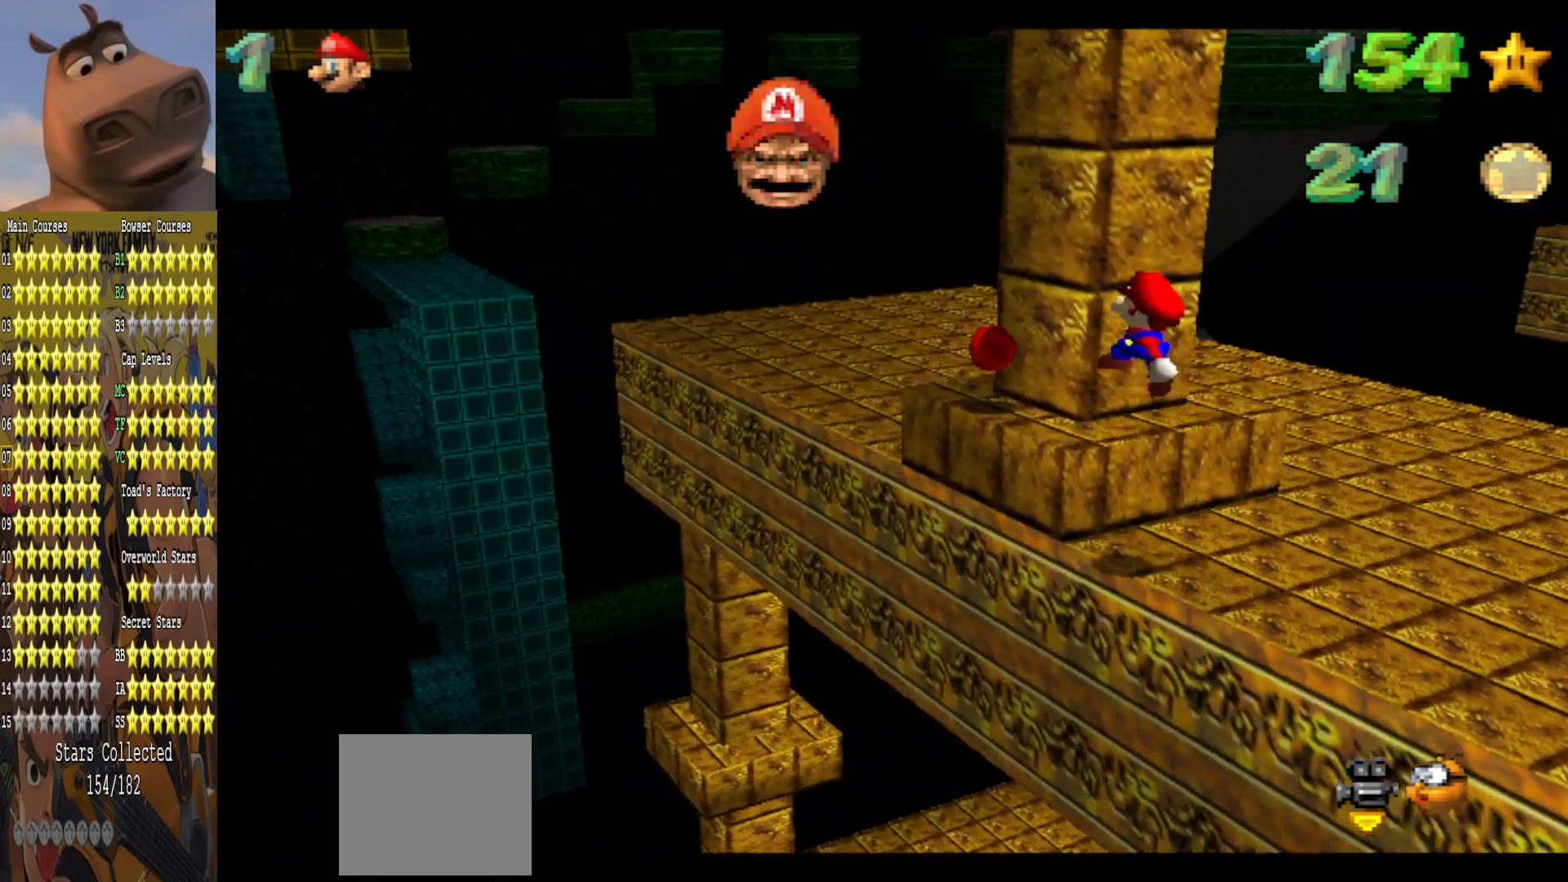
{"buttons": ["A"], "left_stick": "right", "right_stick": "center", "events": [[50, "A", "up"], [217, "left_stick", "up-right"], [300, "left_stick", "right"], [467, "A", "down"]]}
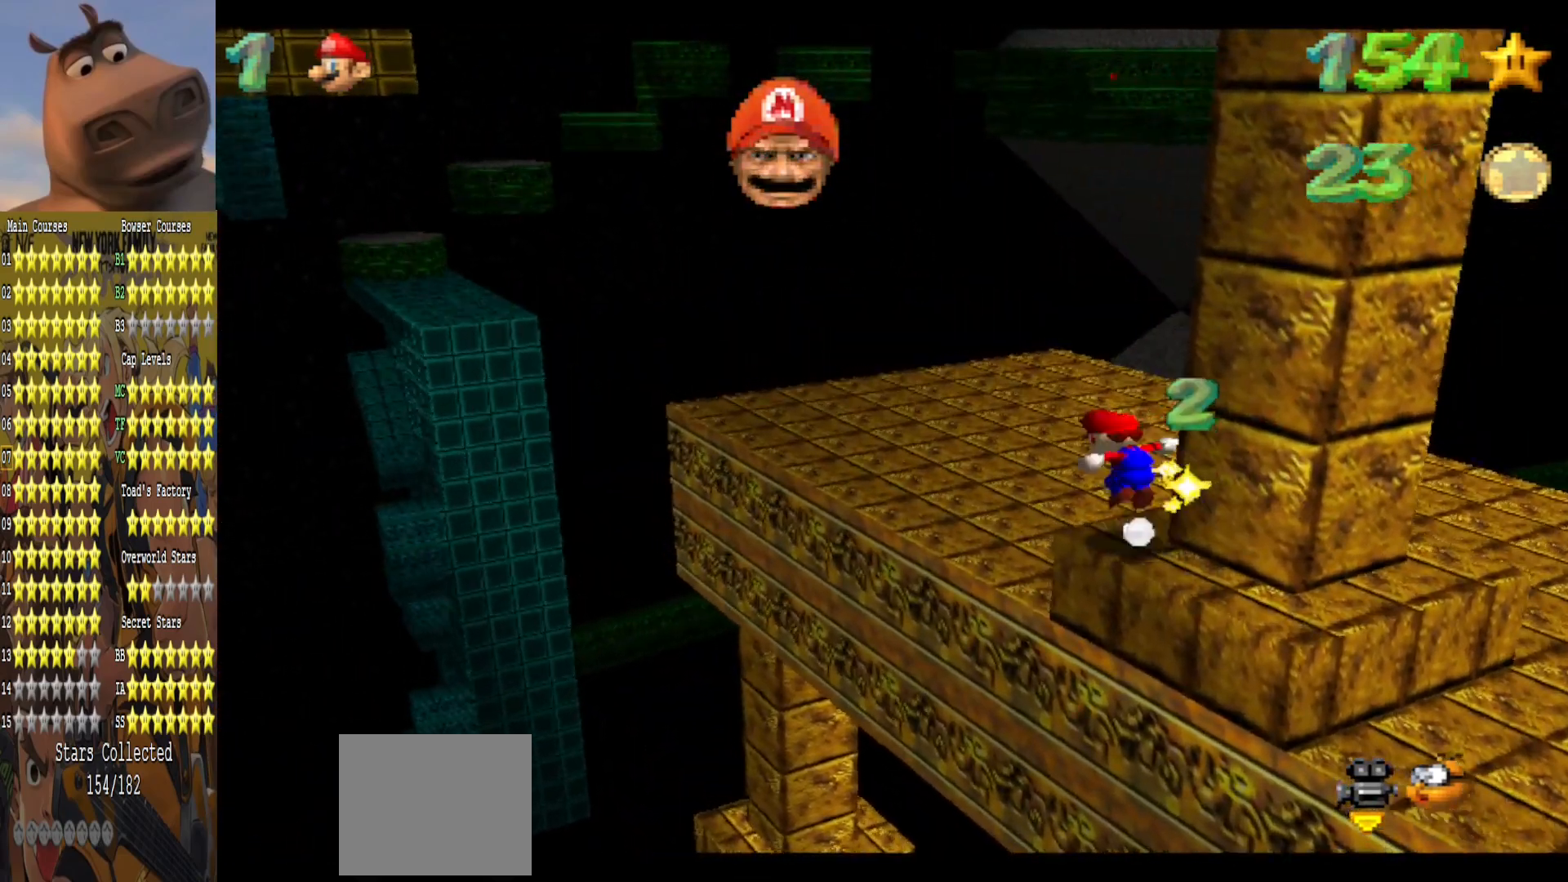
{"buttons": [], "left_stick": "up-right", "right_stick": "center", "events": [[50, "left_stick", "up"], [133, "A", "up"], [267, "right_stick", "left"], [283, "left_stick", "up-right"], [417, "right_stick", "center"]]}
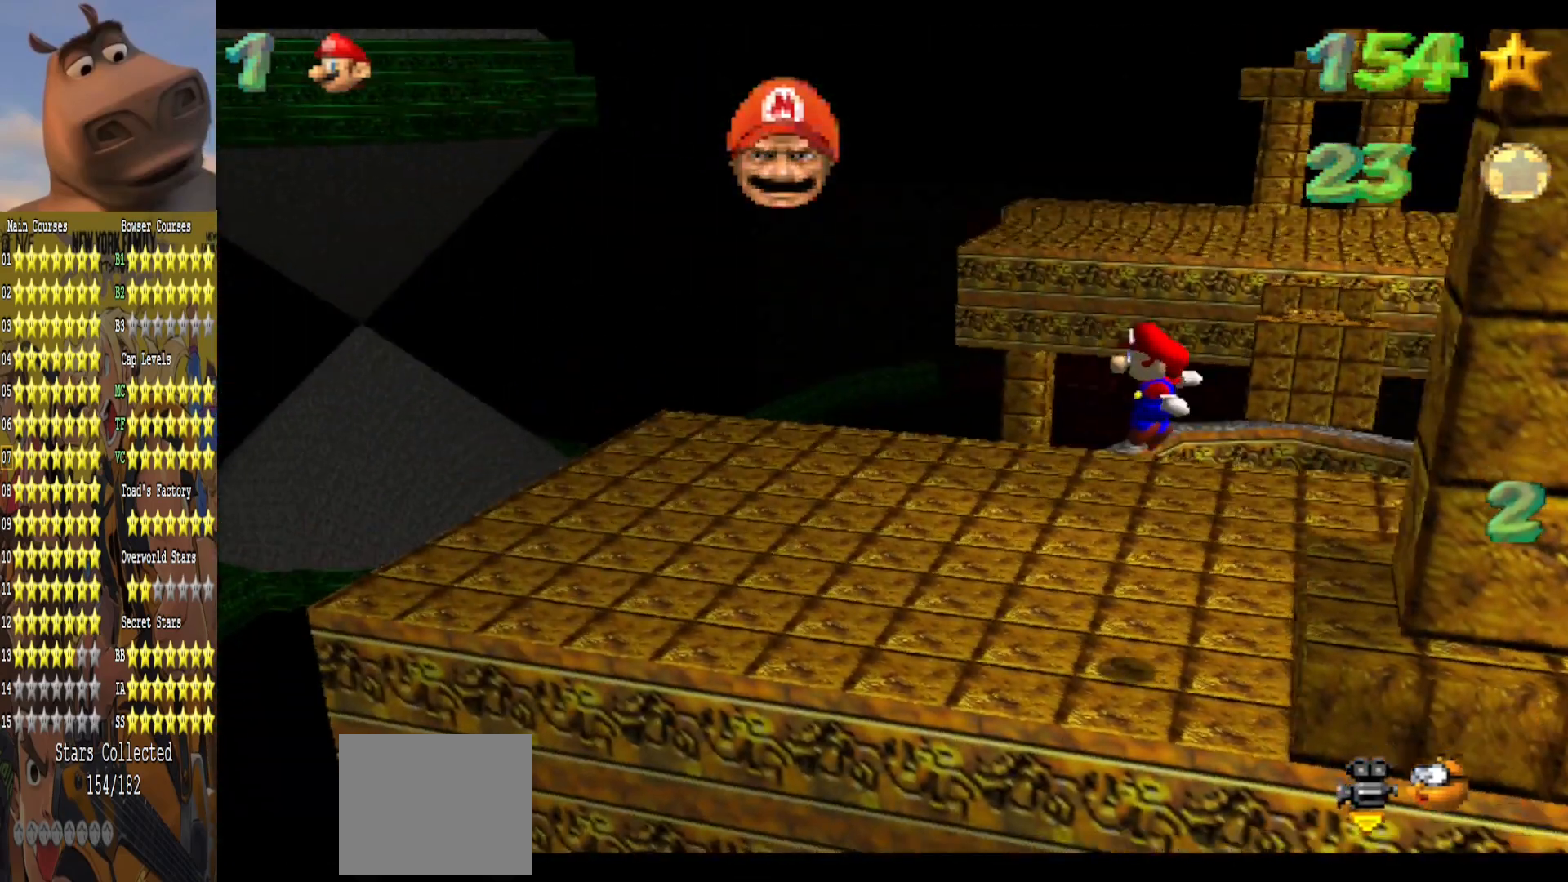
{"buttons": [], "left_stick": "up", "right_stick": "center", "events": [[67, "left_stick", "up"]]}
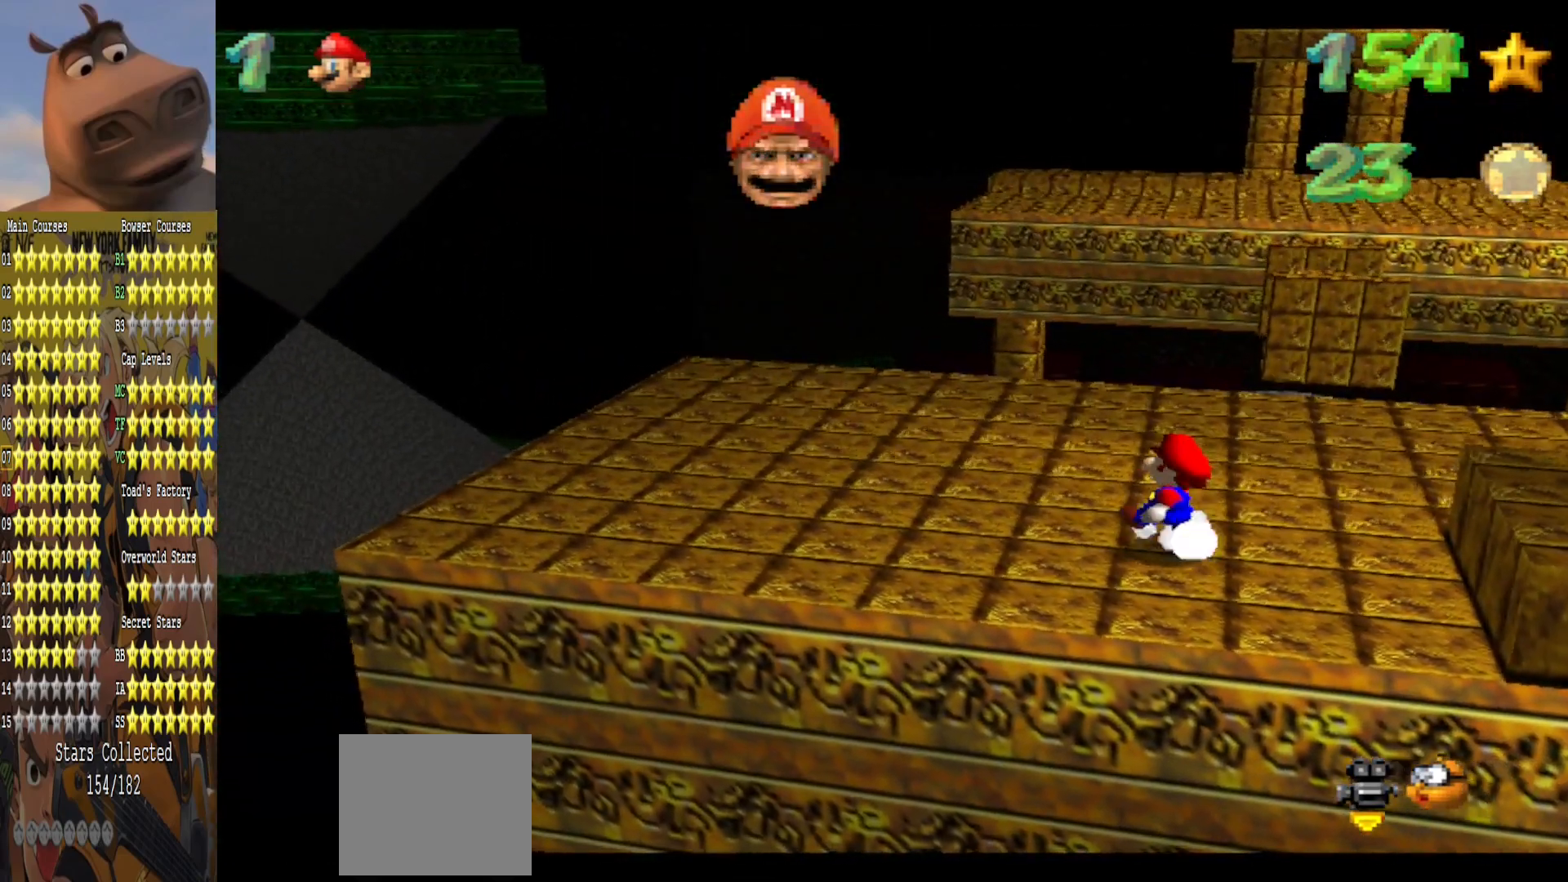
{"buttons": [], "left_stick": "up-right", "right_stick": "center", "events": [[333, "left_stick", "up-right"]]}
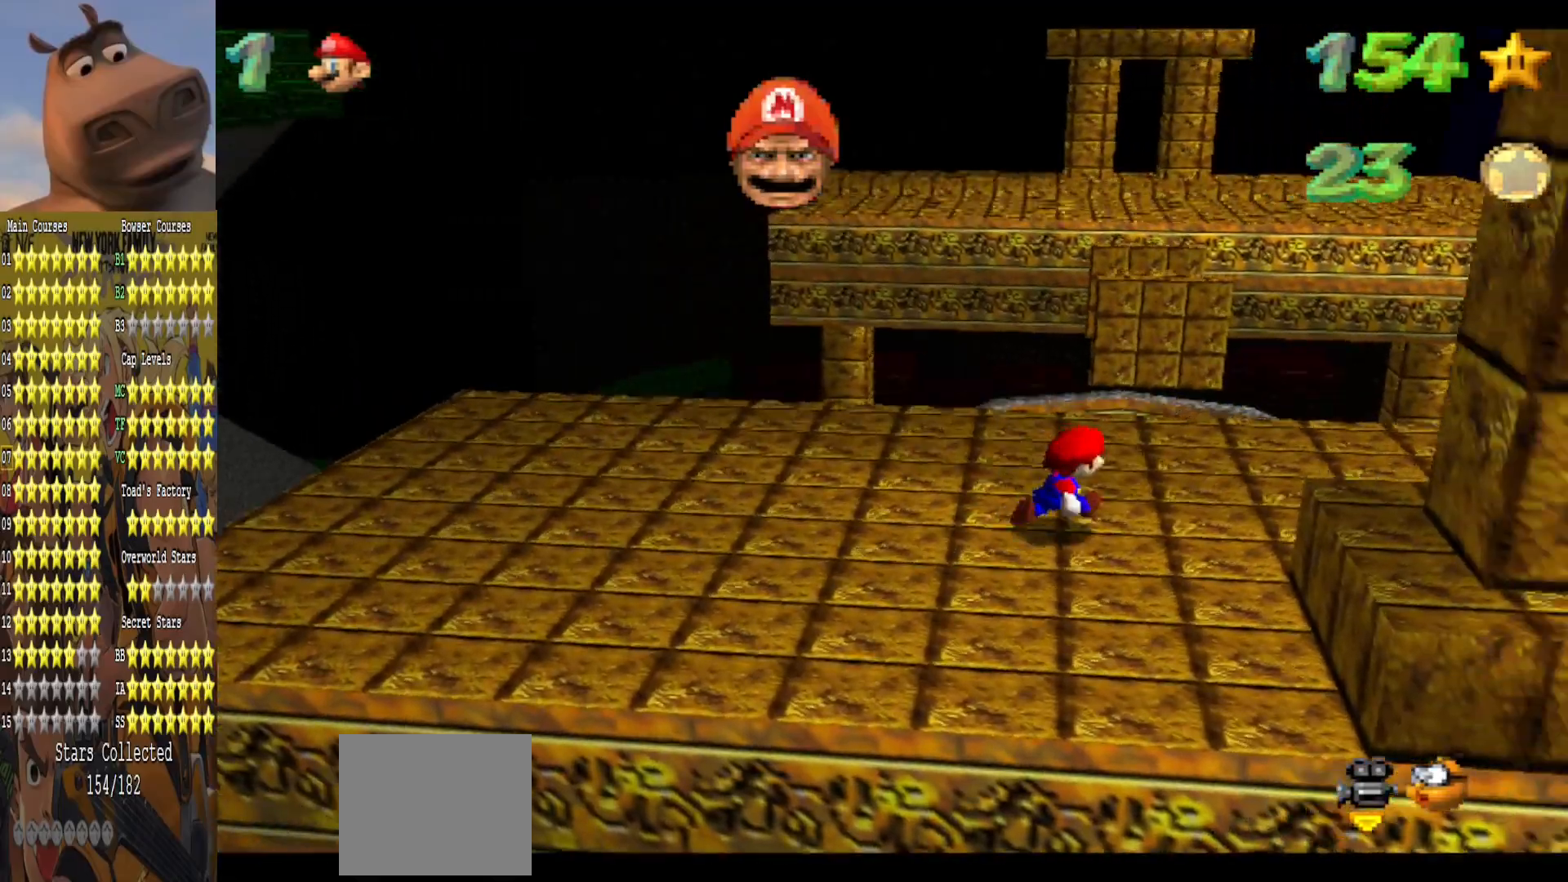
{"buttons": [], "left_stick": "up", "right_stick": "center", "events": [[400, "left_stick", "up"]]}
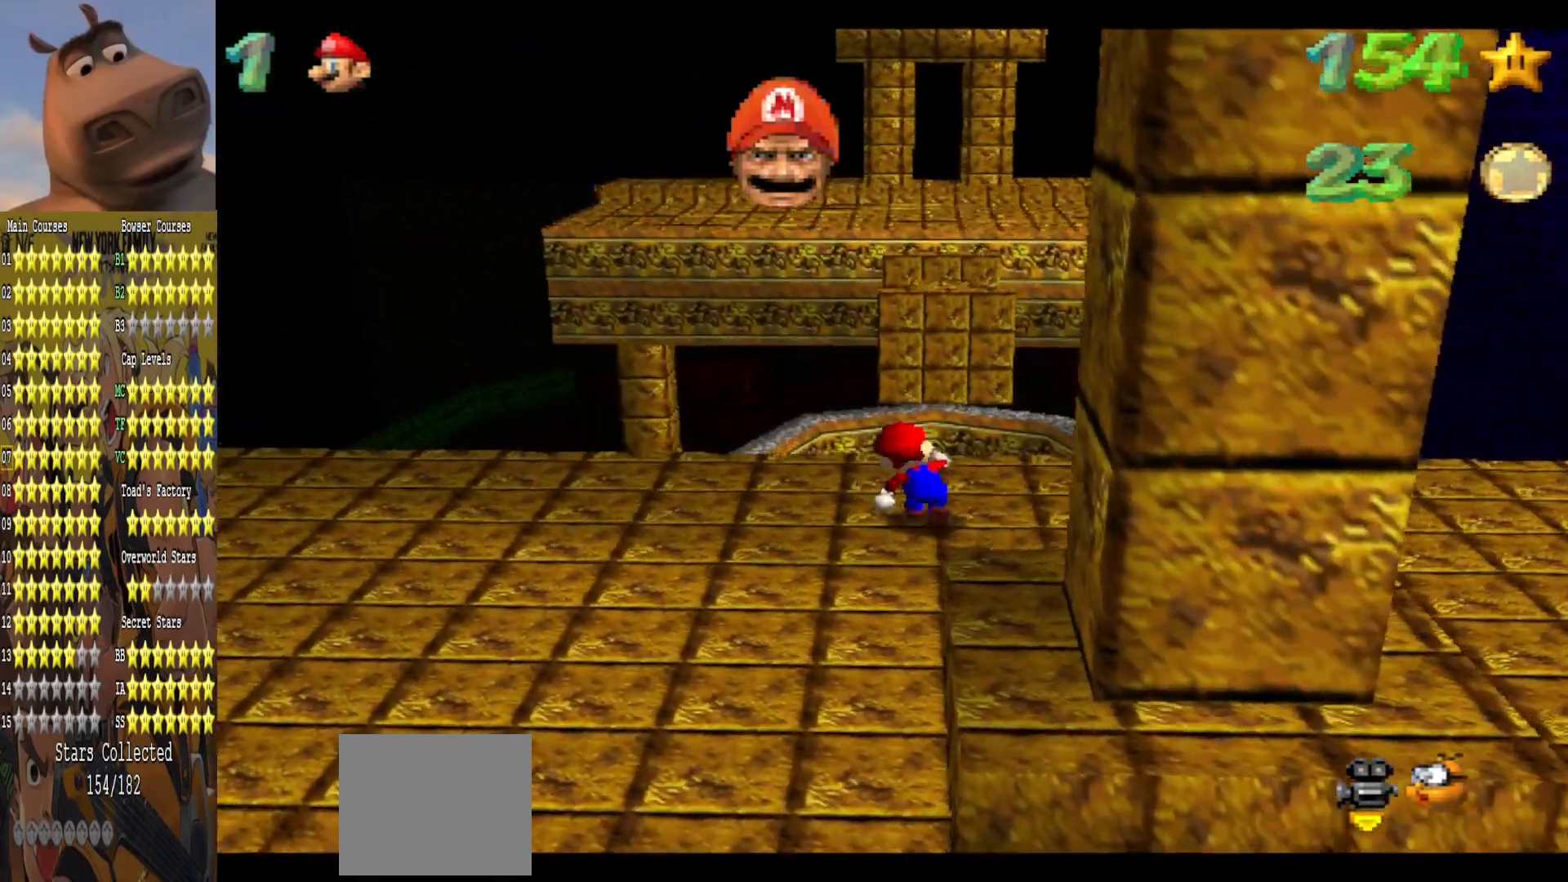
{"buttons": [], "left_stick": "up", "right_stick": "center", "events": [[117, "L2", "down"], [183, "A", "down"], [333, "L2", "up"], [417, "A", "up"]]}
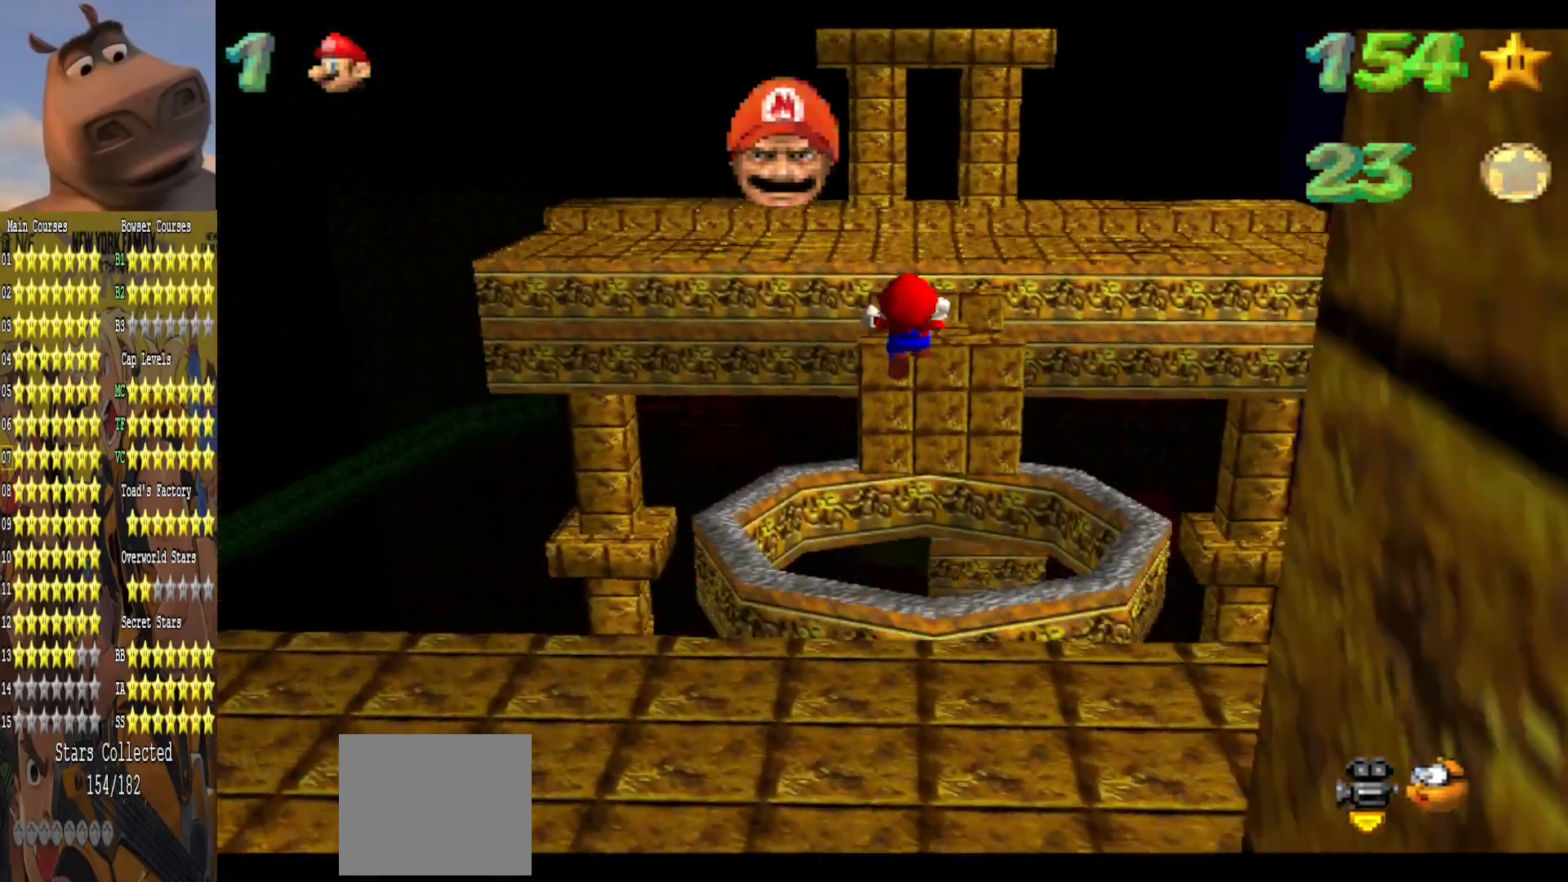
{"buttons": [], "left_stick": "up", "right_stick": "center", "events": []}
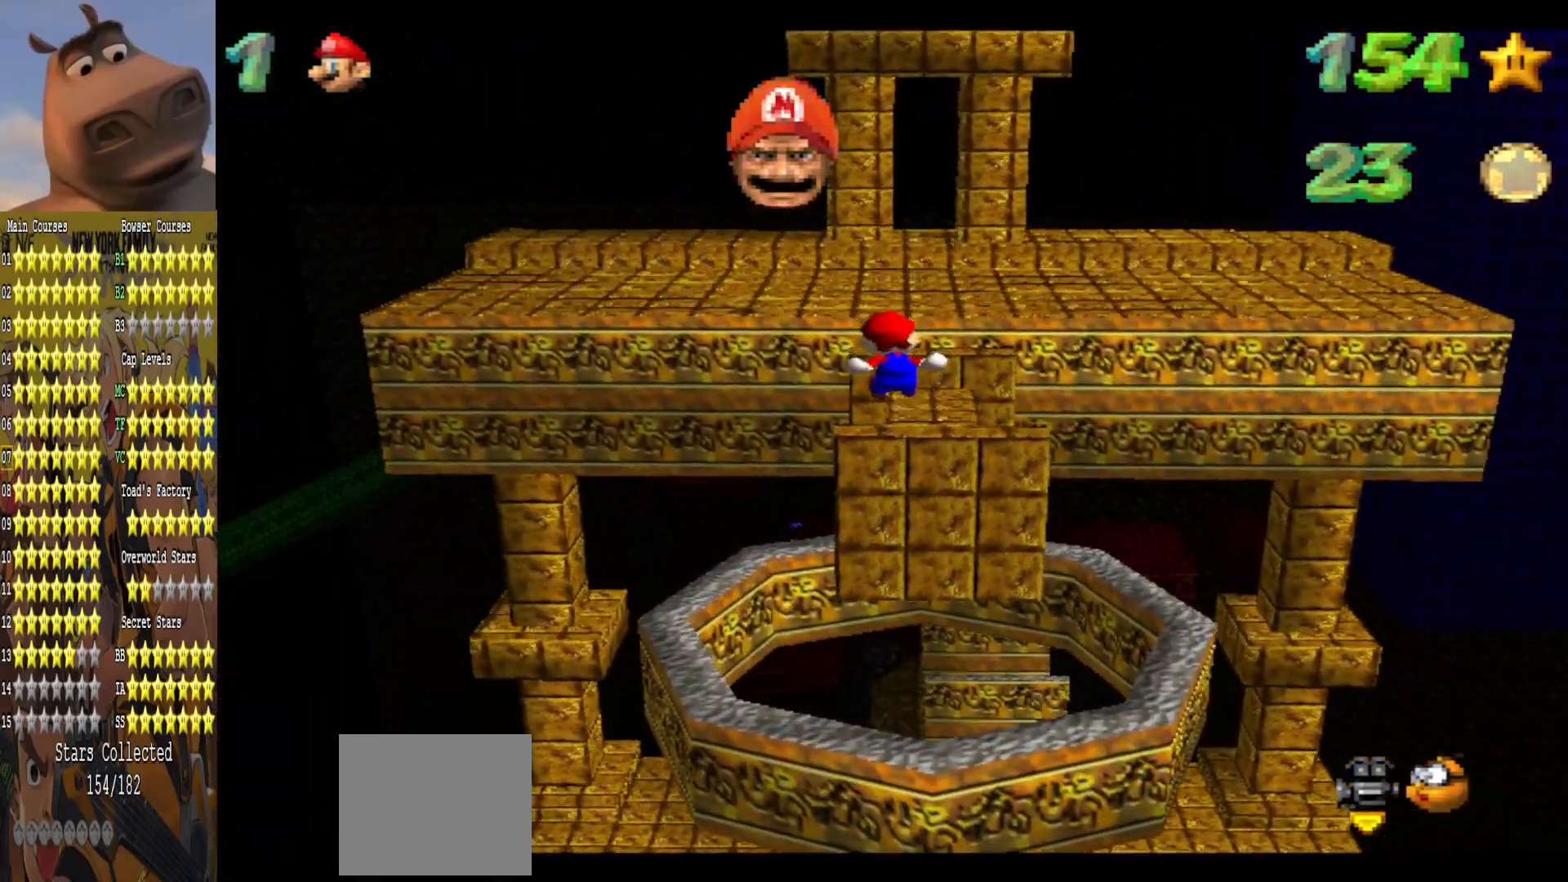
{"buttons": ["A"], "left_stick": "up", "right_stick": "center", "events": [[117, "left_stick", "up-right"], [283, "left_stick", "up"], [467, "A", "down"]]}
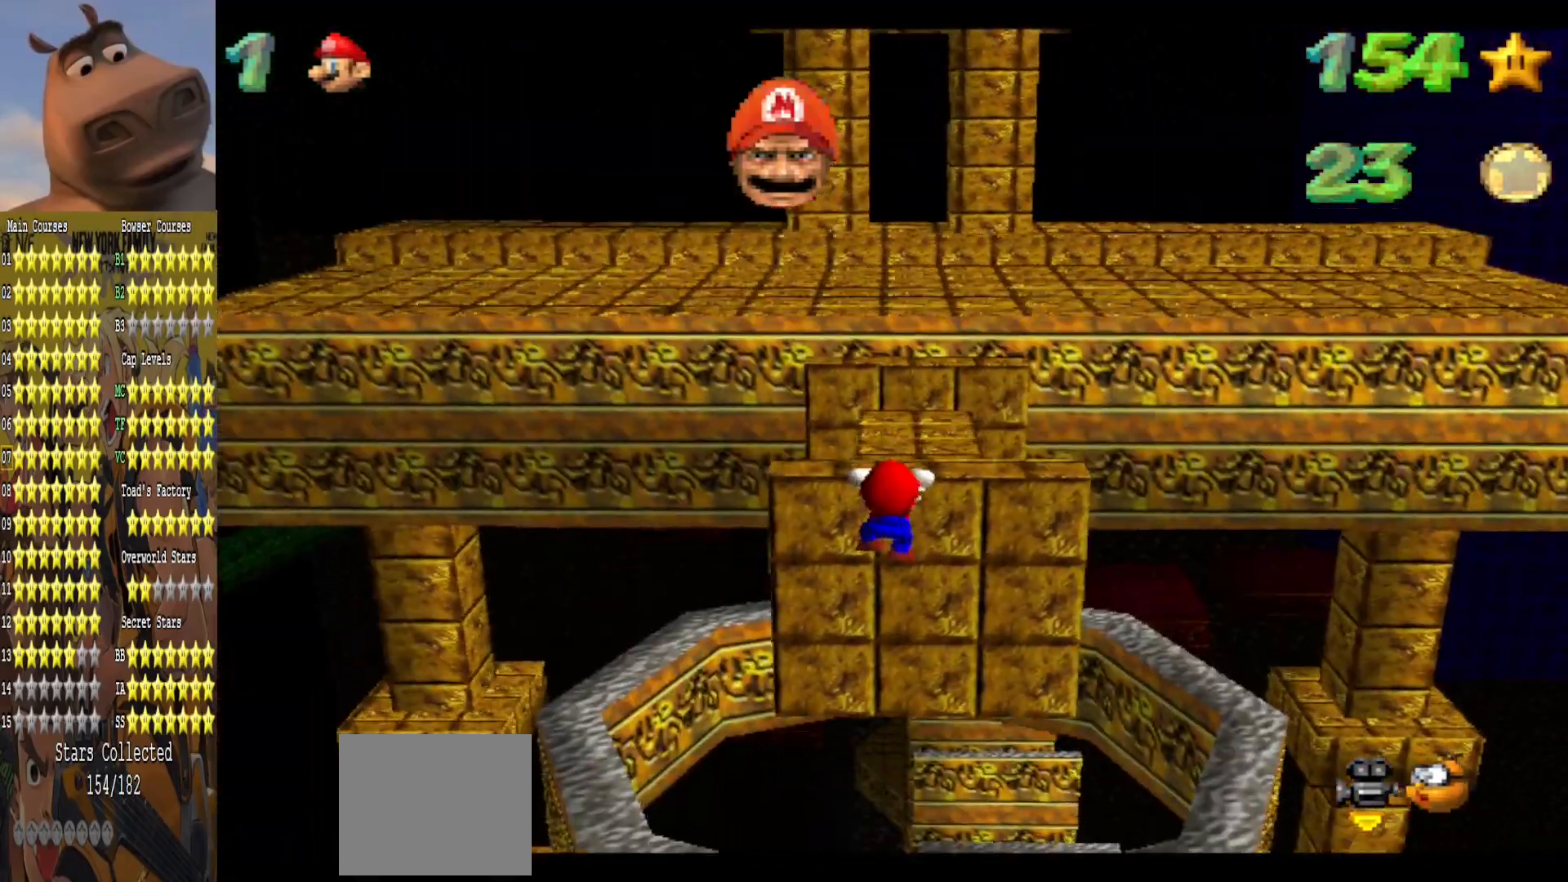
{"buttons": [], "left_stick": "center", "right_stick": "center", "events": [[133, "left_stick", "center"], [167, "A", "up"]]}
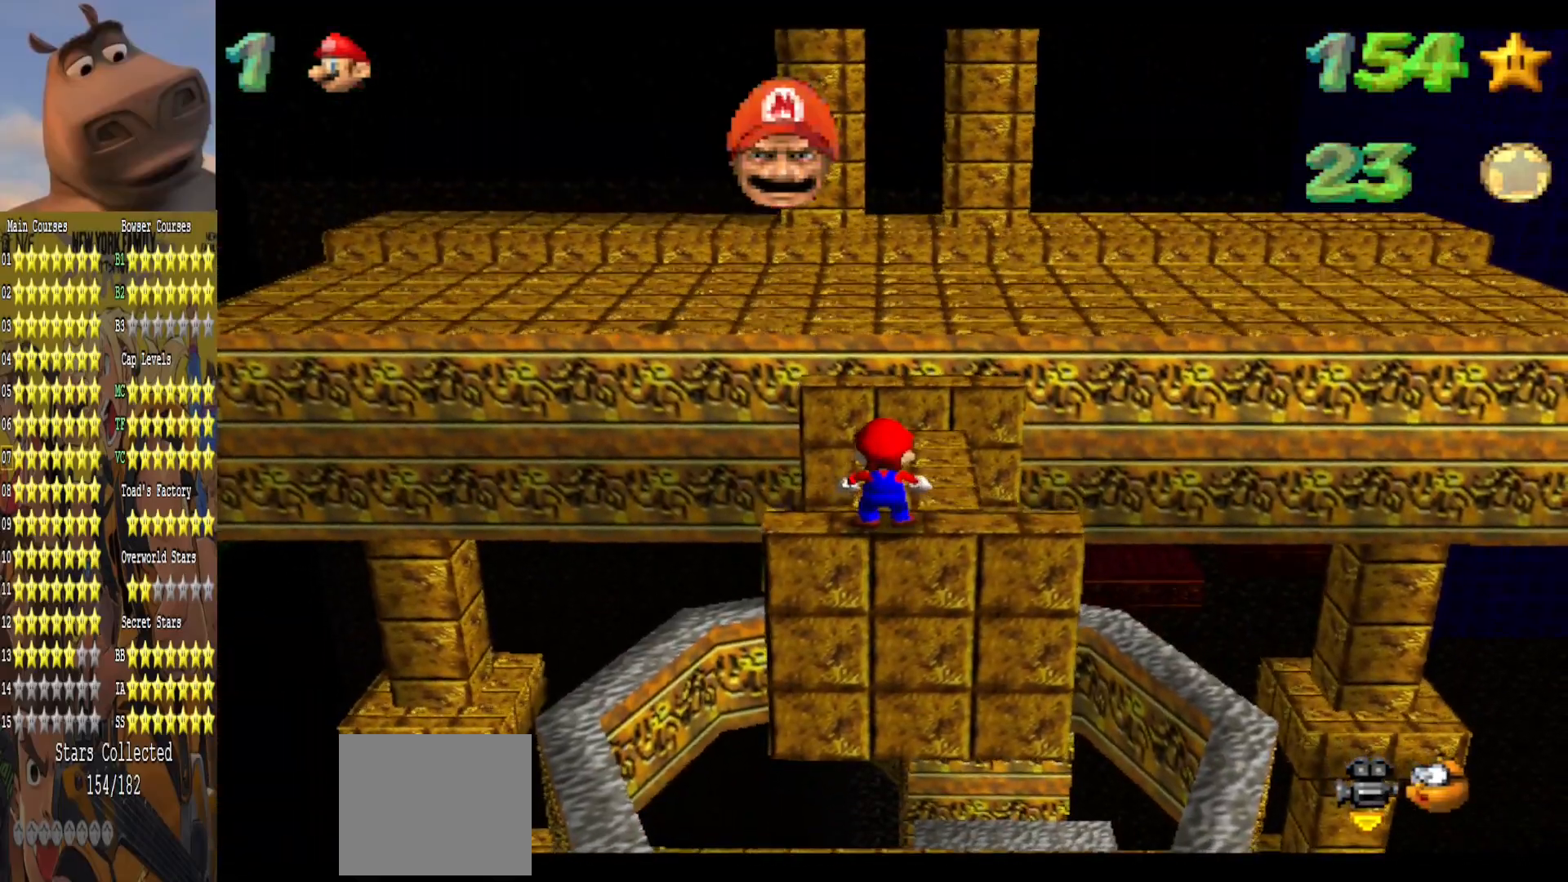
{"buttons": [], "left_stick": "up", "right_stick": "center", "events": [[100, "A", "down"], [150, "left_stick", "up"], [217, "B", "down"], [250, "A", "up"], [333, "B", "up"]]}
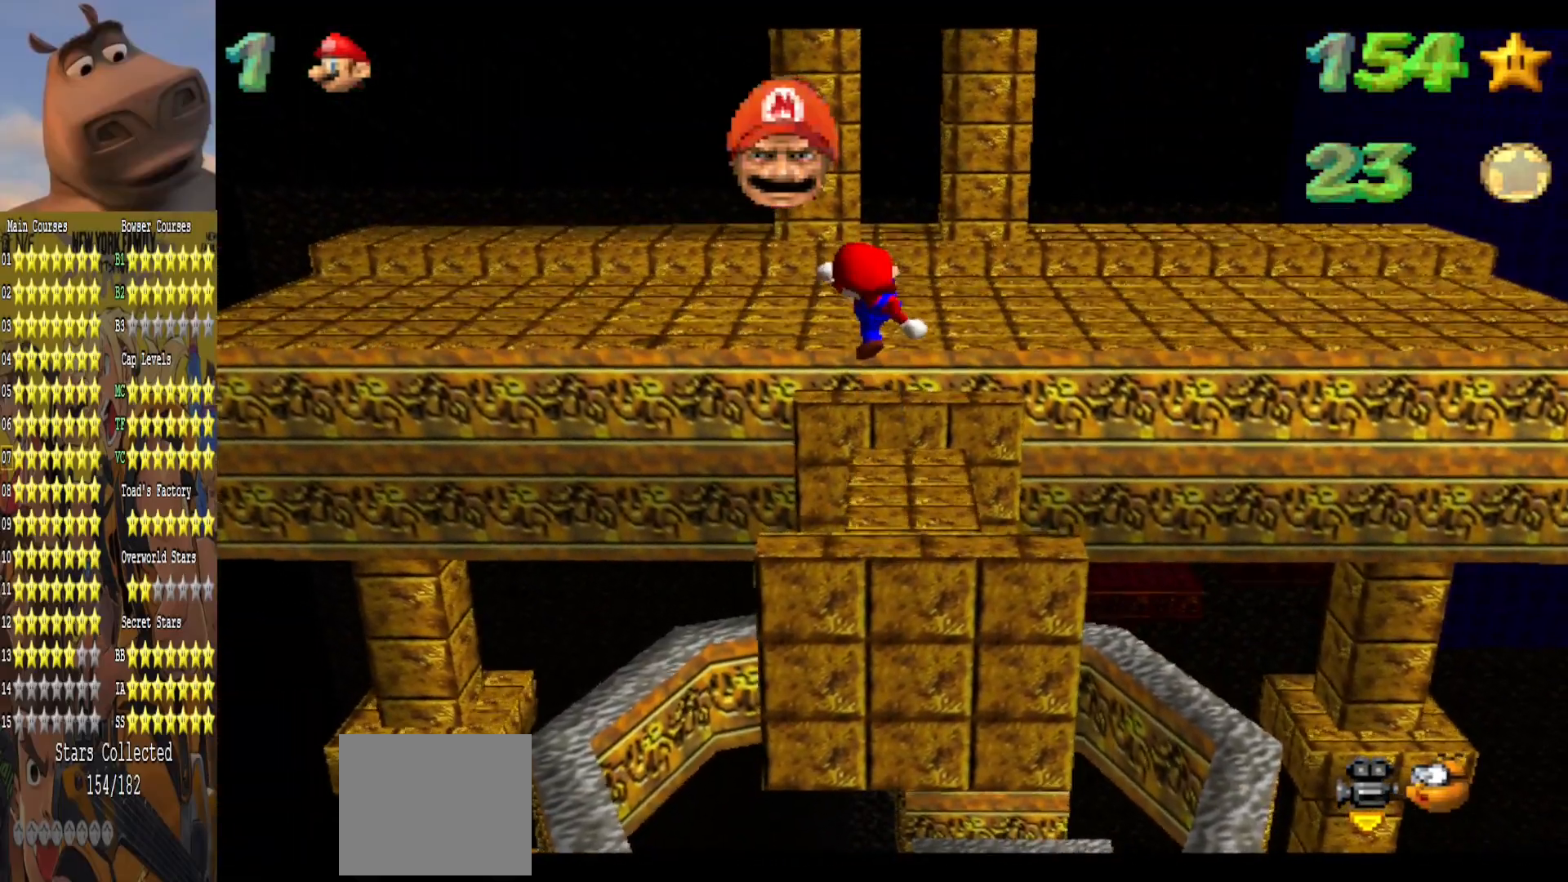
{"buttons": ["A"], "left_stick": "up-left", "right_stick": "center", "events": [[350, "left_stick", "up-left"], [383, "A", "down"]]}